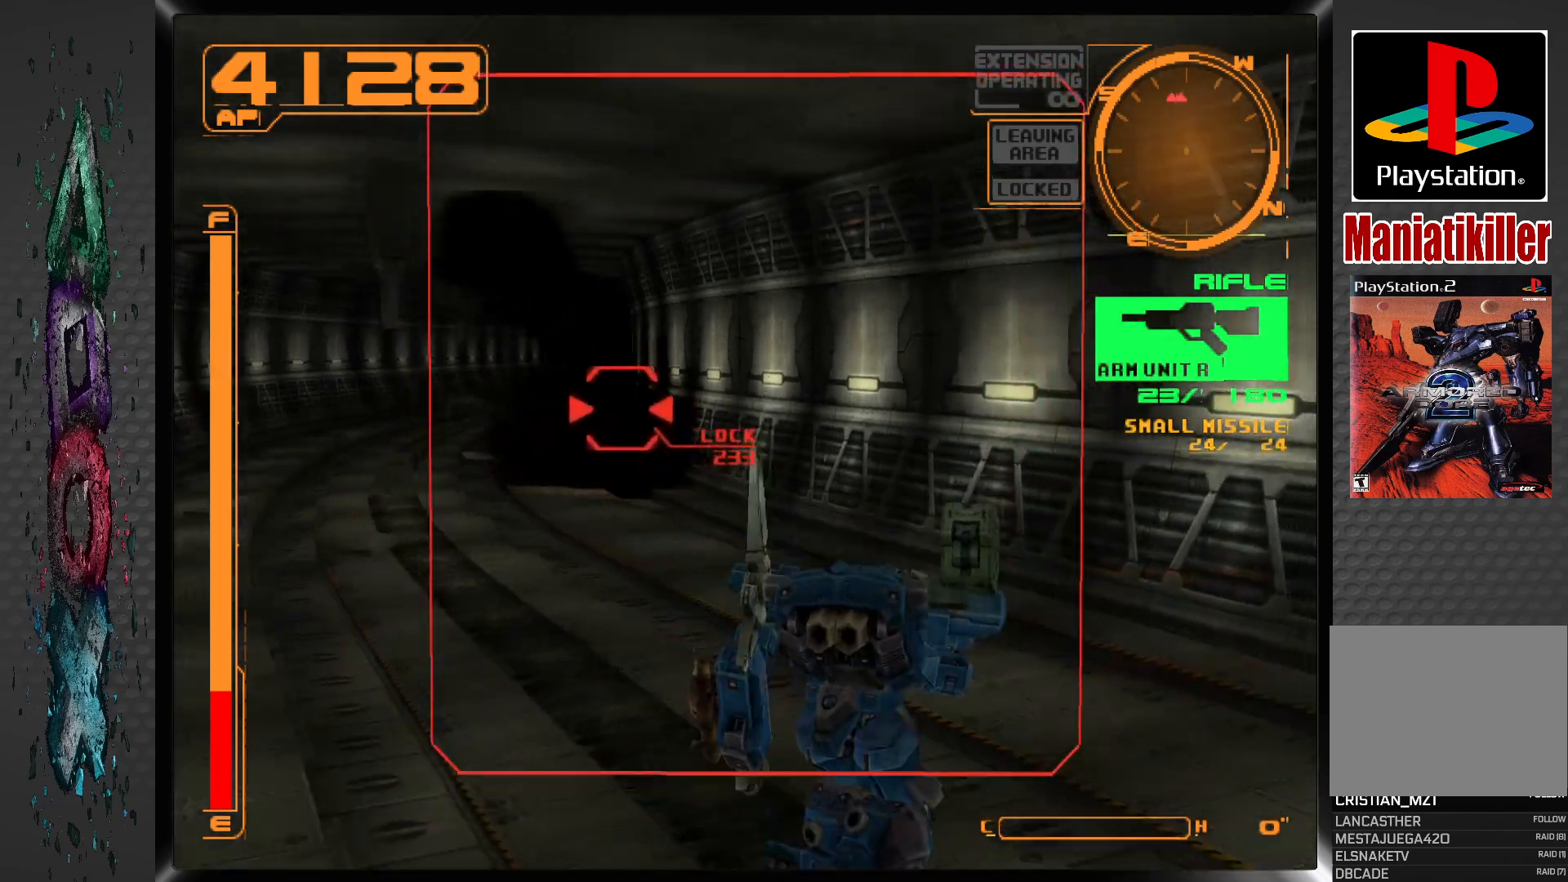
Gameplay with a controller (PlayStation layout); each line is a JSON object with the inputs held at the frame after it (dt_ms = milliseconds from this image to that frame). "events" lists button and stick changes between this image and that frame as [ms after this image, input, new state], when the widget could be followed in between.
{"dt_ms": 1000, "buttons": ["L1", "DPAD_UP"], "left_stick": "center", "right_stick": "center"}
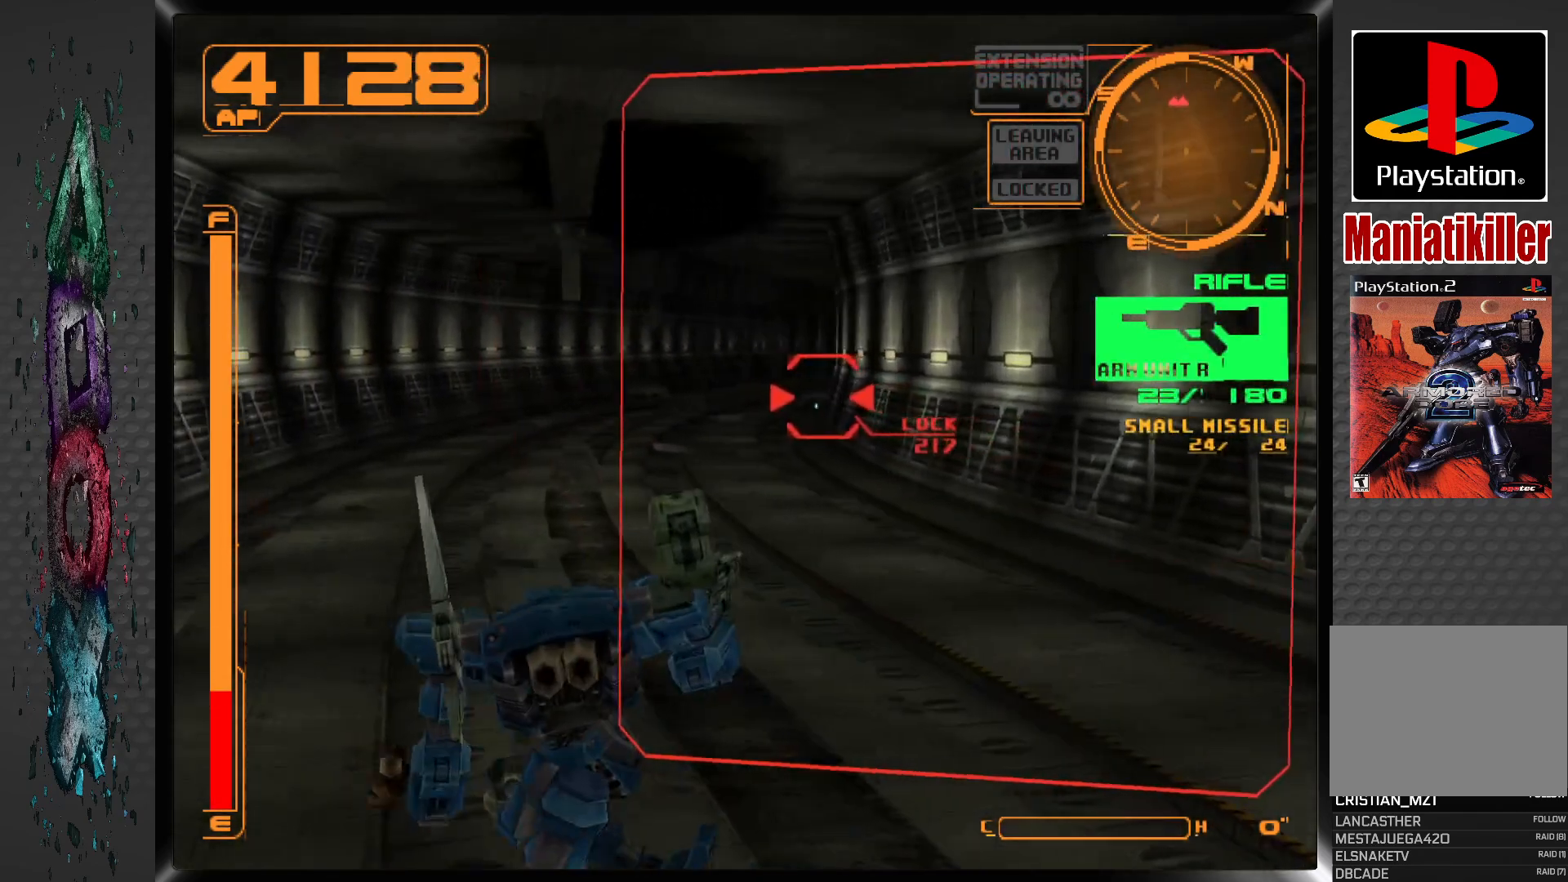
{"dt_ms": 500, "buttons": ["SQUARE", "L1", "DPAD_UP"], "left_stick": "center", "right_stick": "center", "events": [[350, "SQUARE", "down"]]}
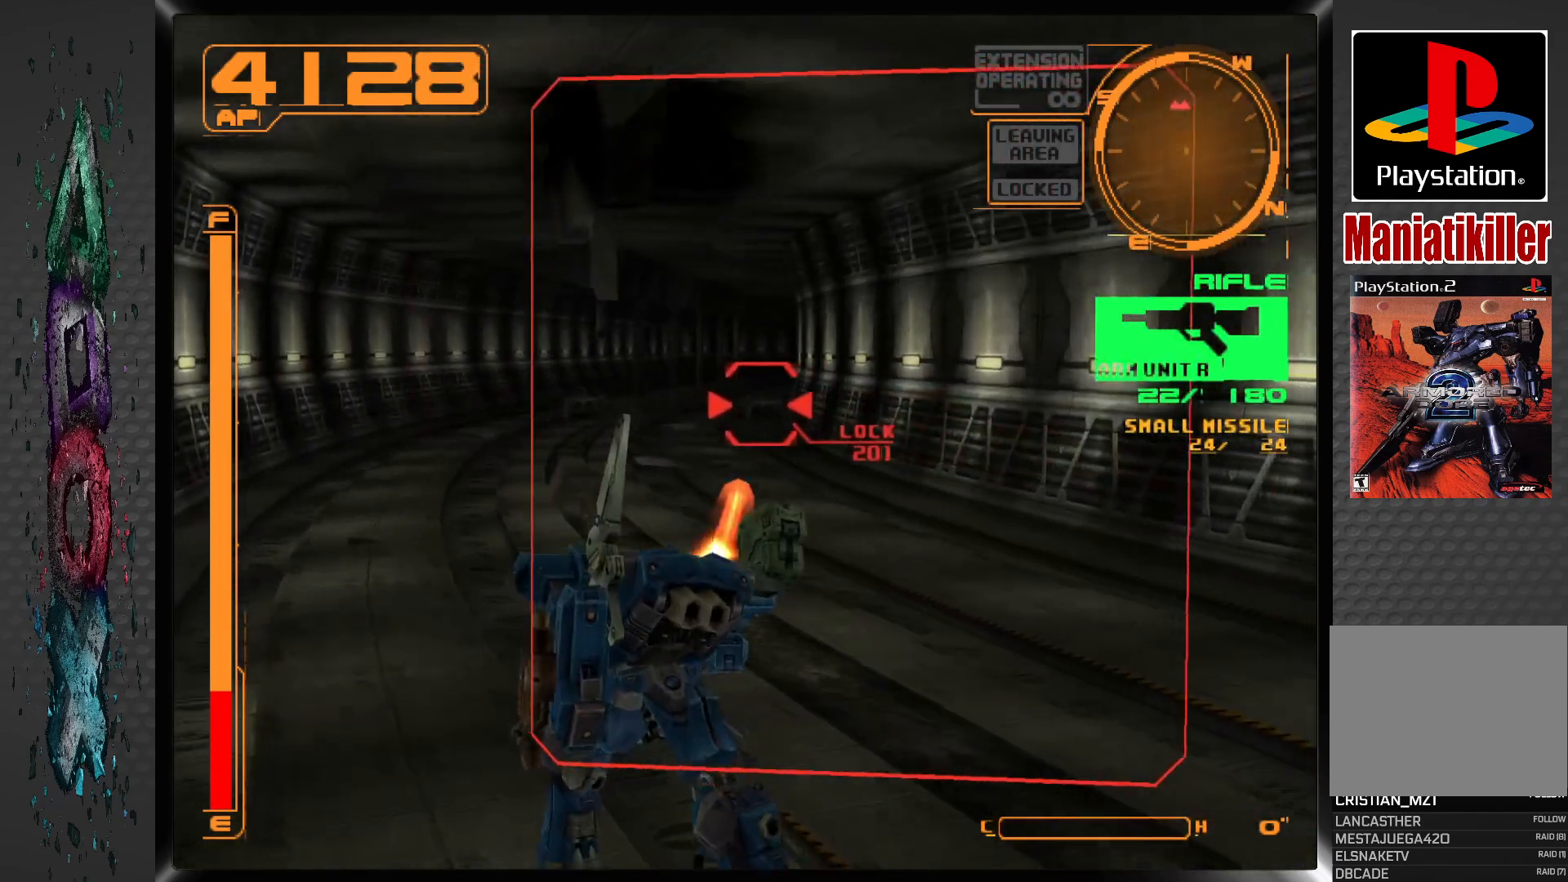
{"dt_ms": 500, "buttons": ["SQUARE", "L1", "DPAD_UP"], "left_stick": "center", "right_stick": "center", "events": []}
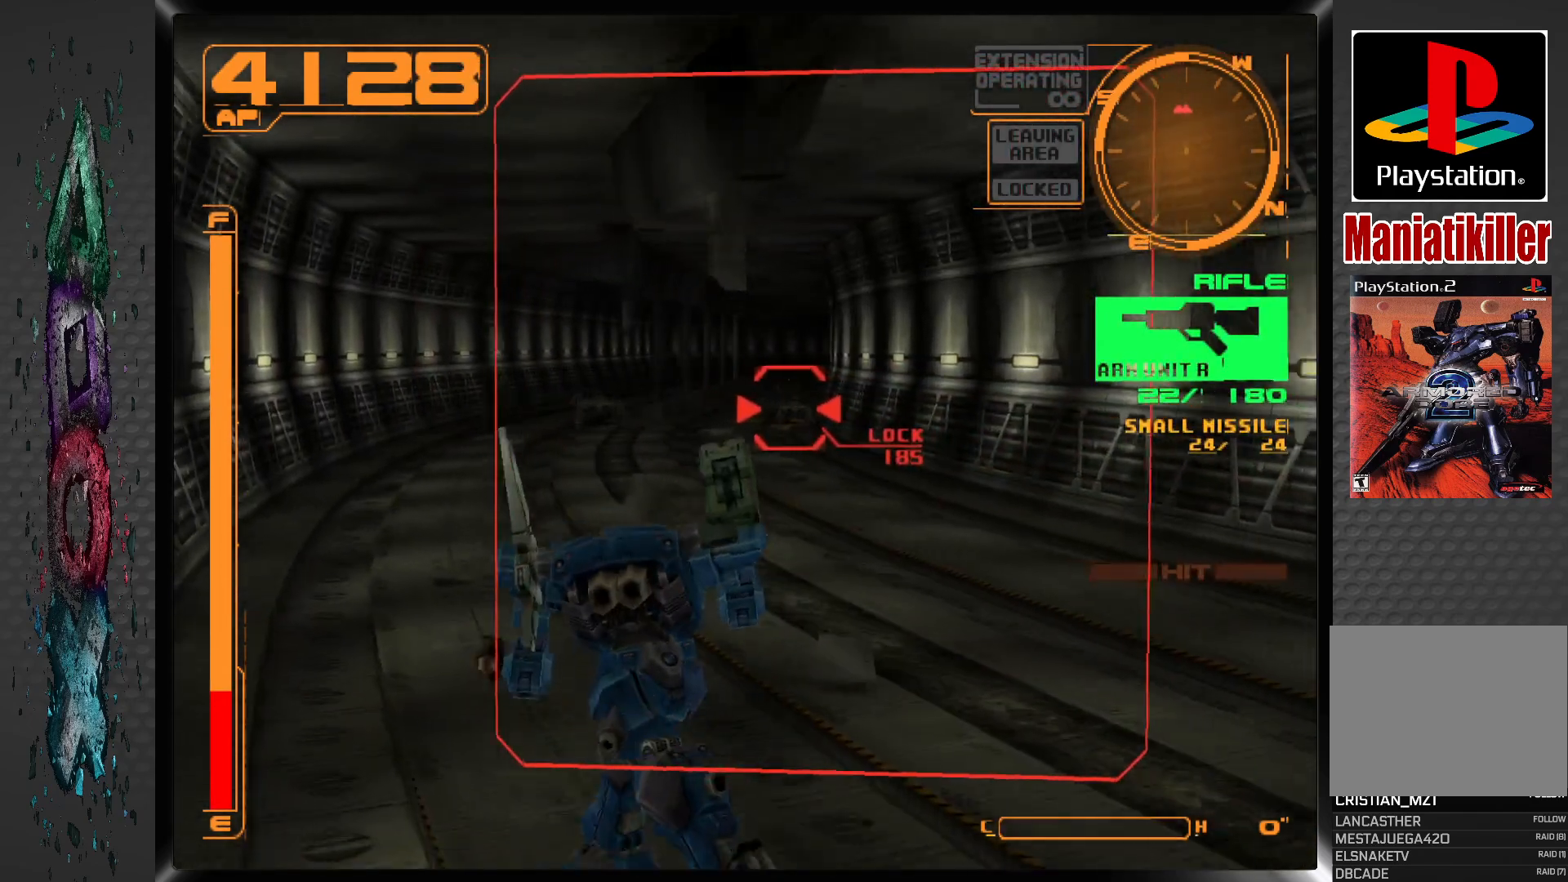
{"dt_ms": 500, "buttons": ["SQUARE", "R1"], "left_stick": "center", "right_stick": "center", "events": [[17, "DPAD_UP", "up"], [17, "L1", "up"], [67, "R1", "down"]]}
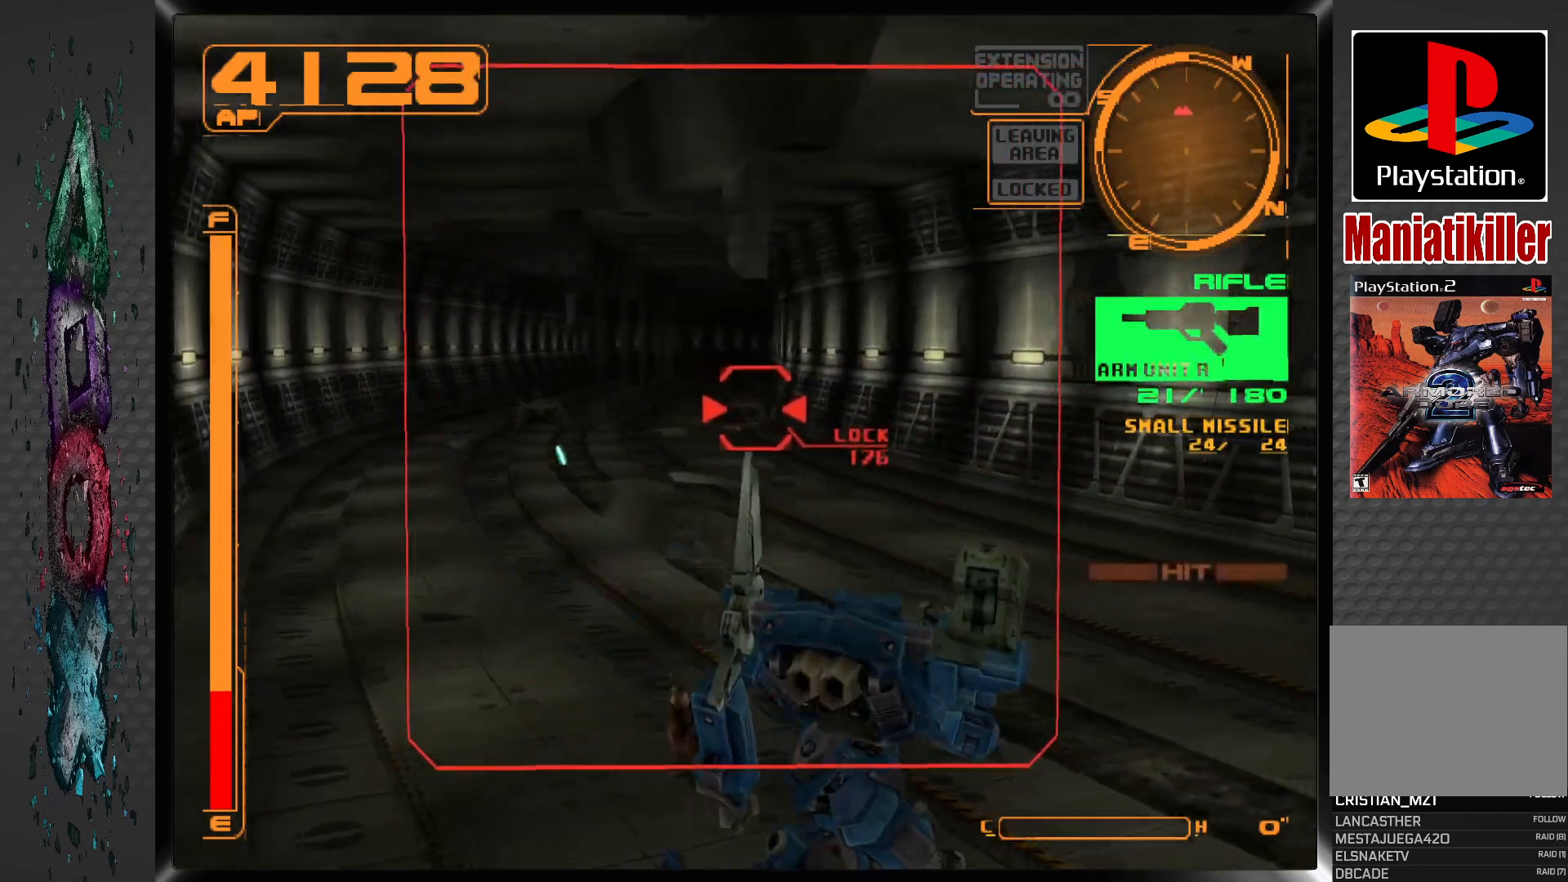
{"dt_ms": 500, "buttons": ["SQUARE", "L1"], "left_stick": "center", "right_stick": "center", "events": [[300, "R1", "up"], [367, "L1", "down"]]}
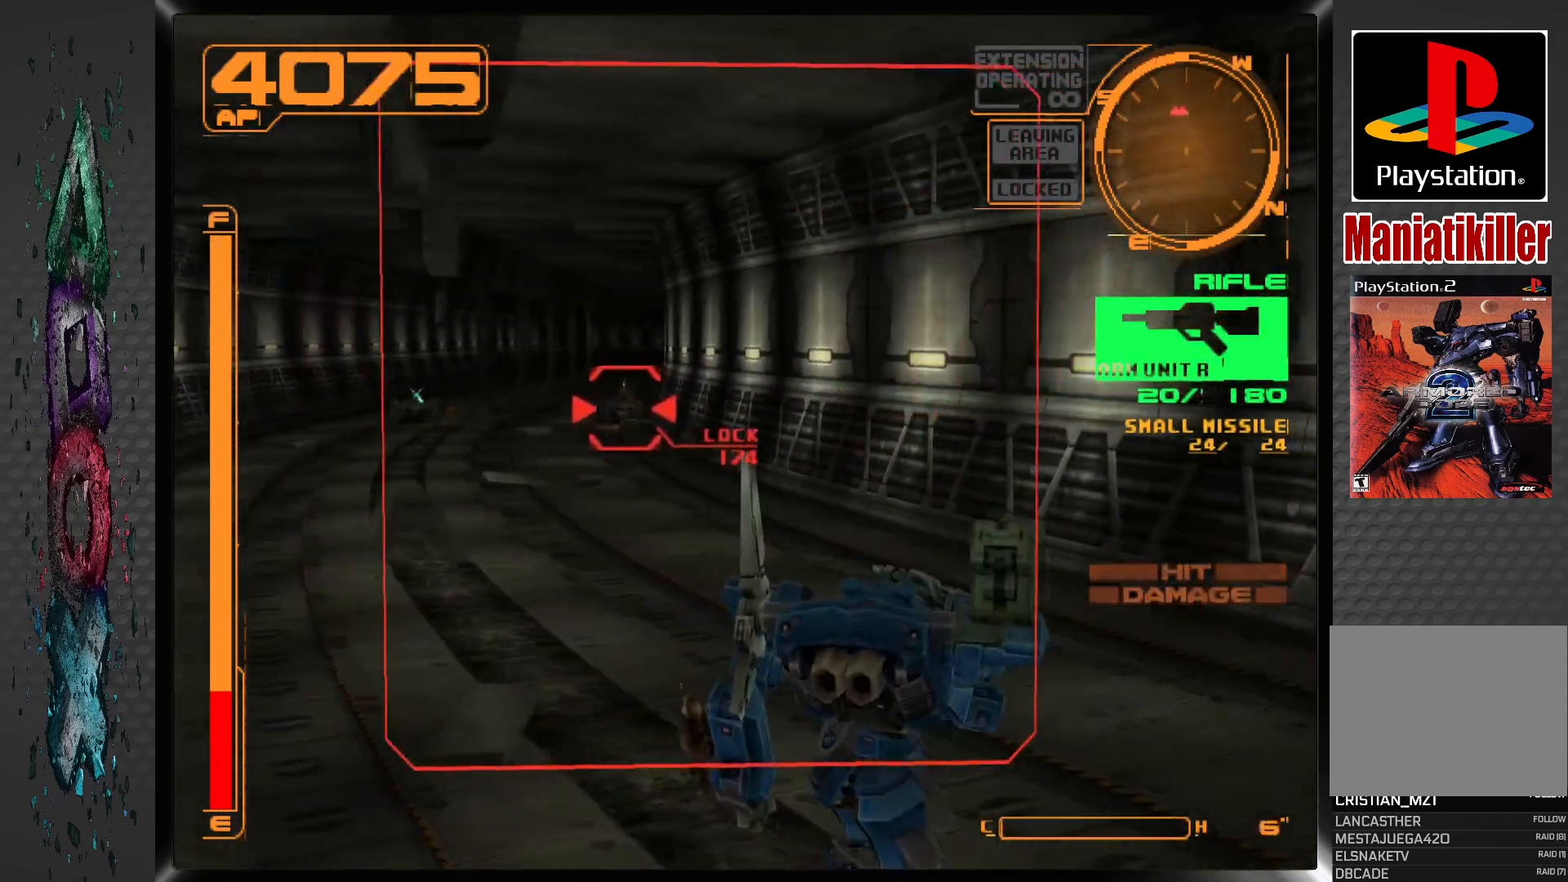
{"dt_ms": 500, "buttons": ["SQUARE", "L1"], "left_stick": "center", "right_stick": "center", "events": []}
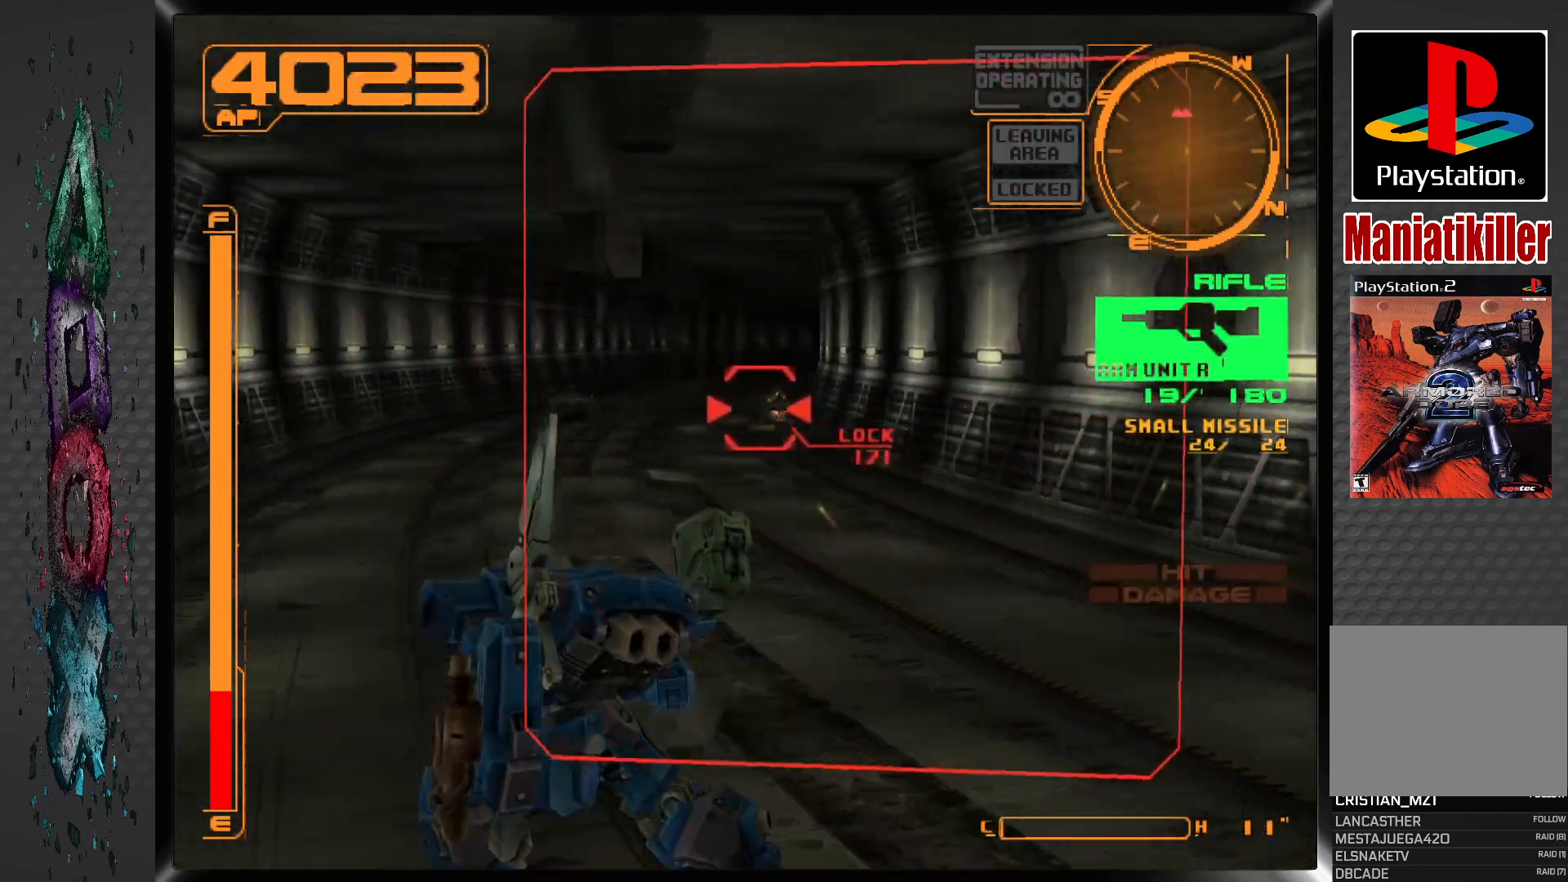
{"dt_ms": 500, "buttons": ["SQUARE", "R1"], "left_stick": "center", "right_stick": "center", "events": [[150, "L1", "up"], [283, "R1", "down"]]}
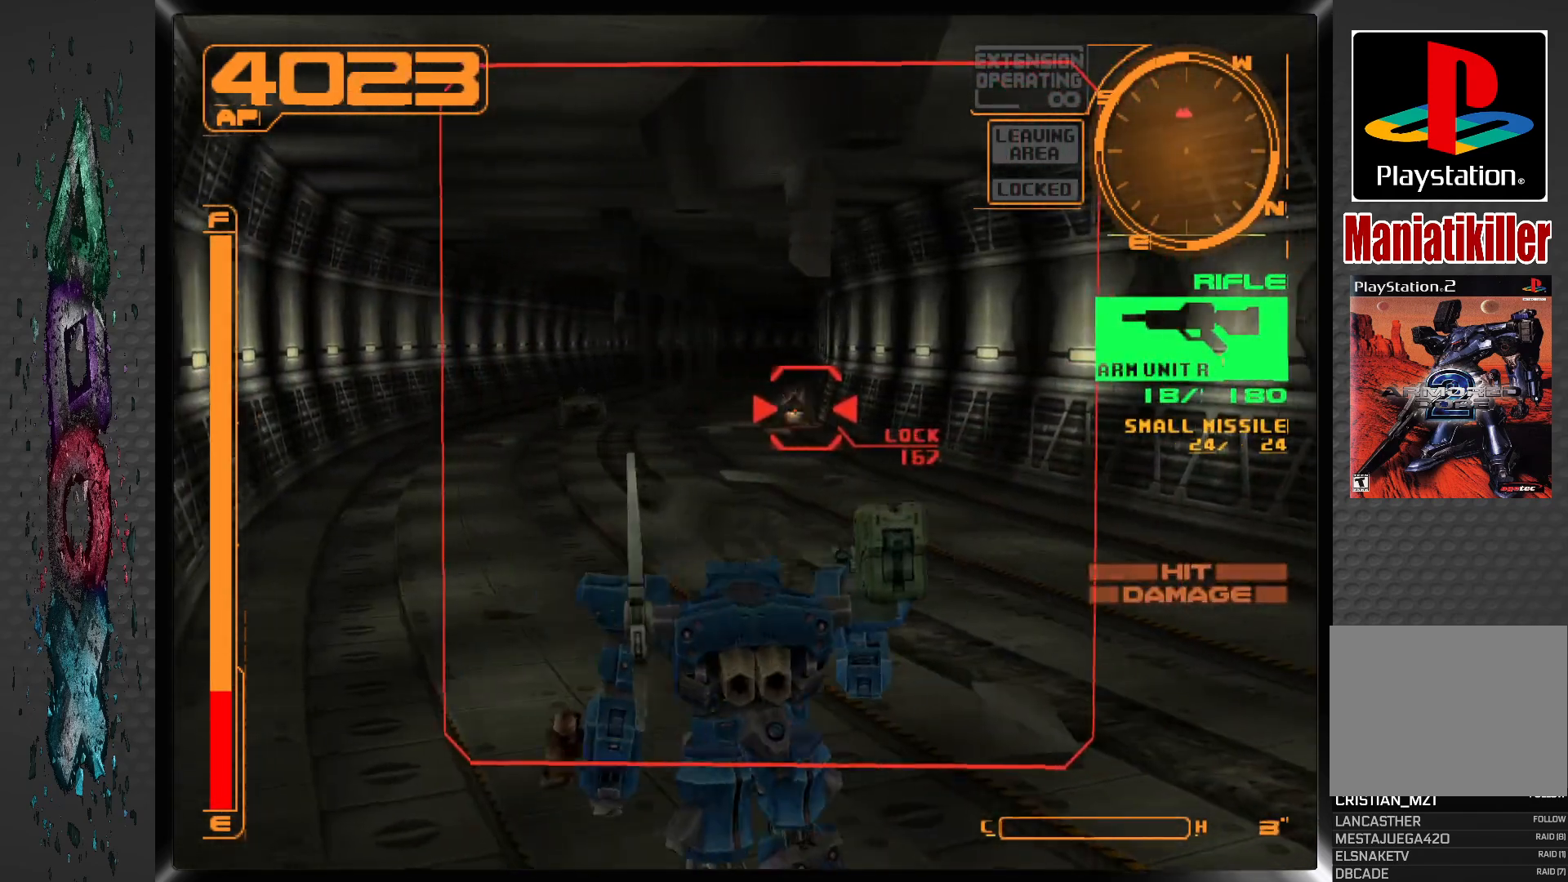
{"dt_ms": 500, "buttons": ["SQUARE", "R1"], "left_stick": "center", "right_stick": "center", "events": []}
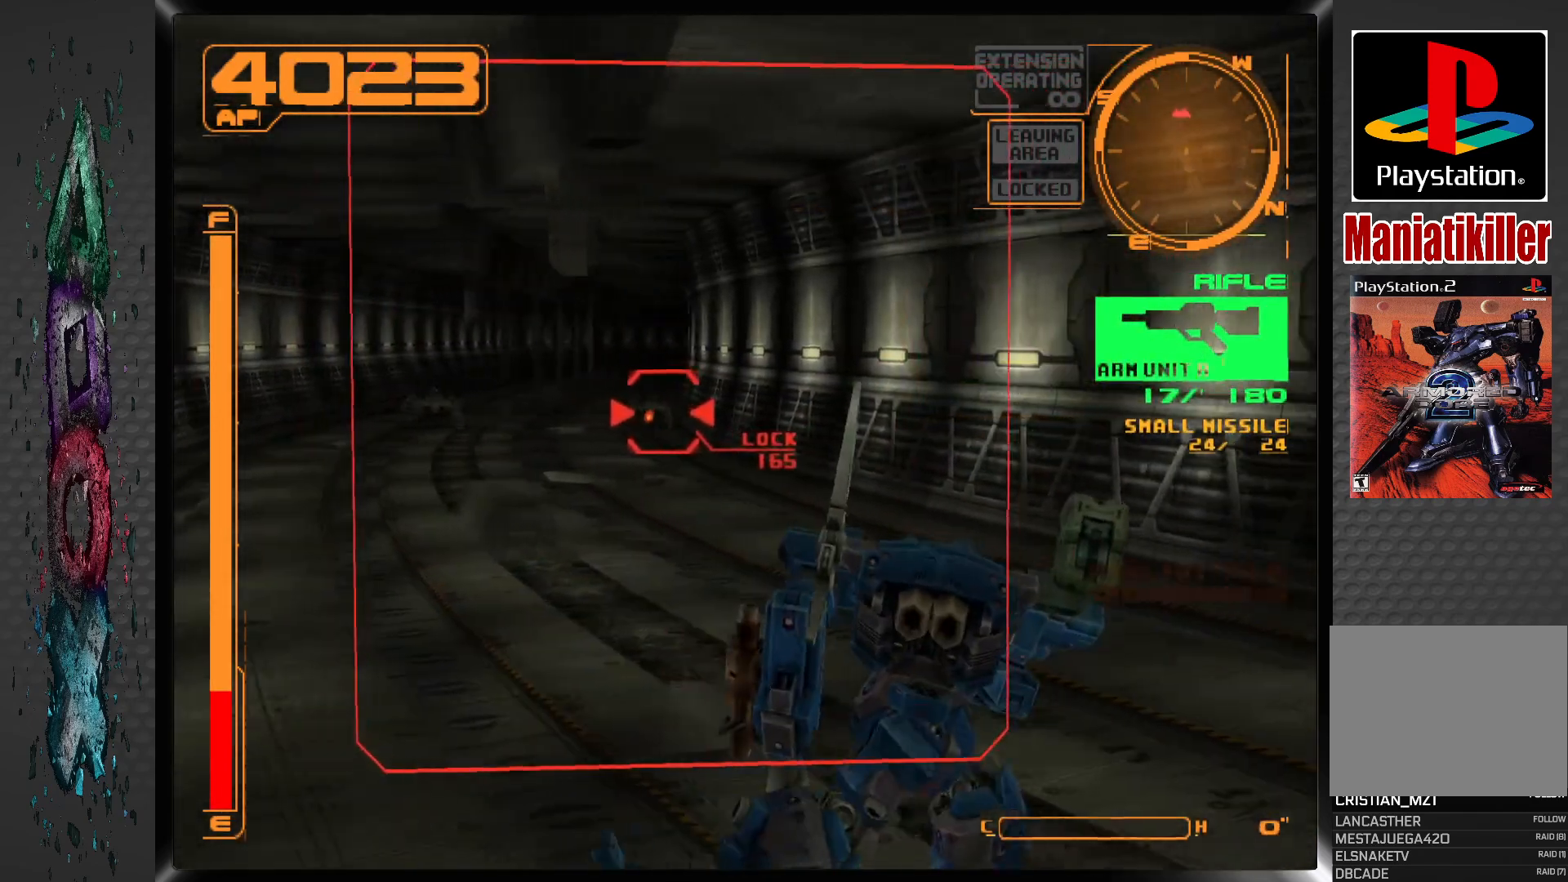
{"dt_ms": 500, "buttons": ["SQUARE"], "left_stick": "center", "right_stick": "center", "events": [[450, "R1", "up"]]}
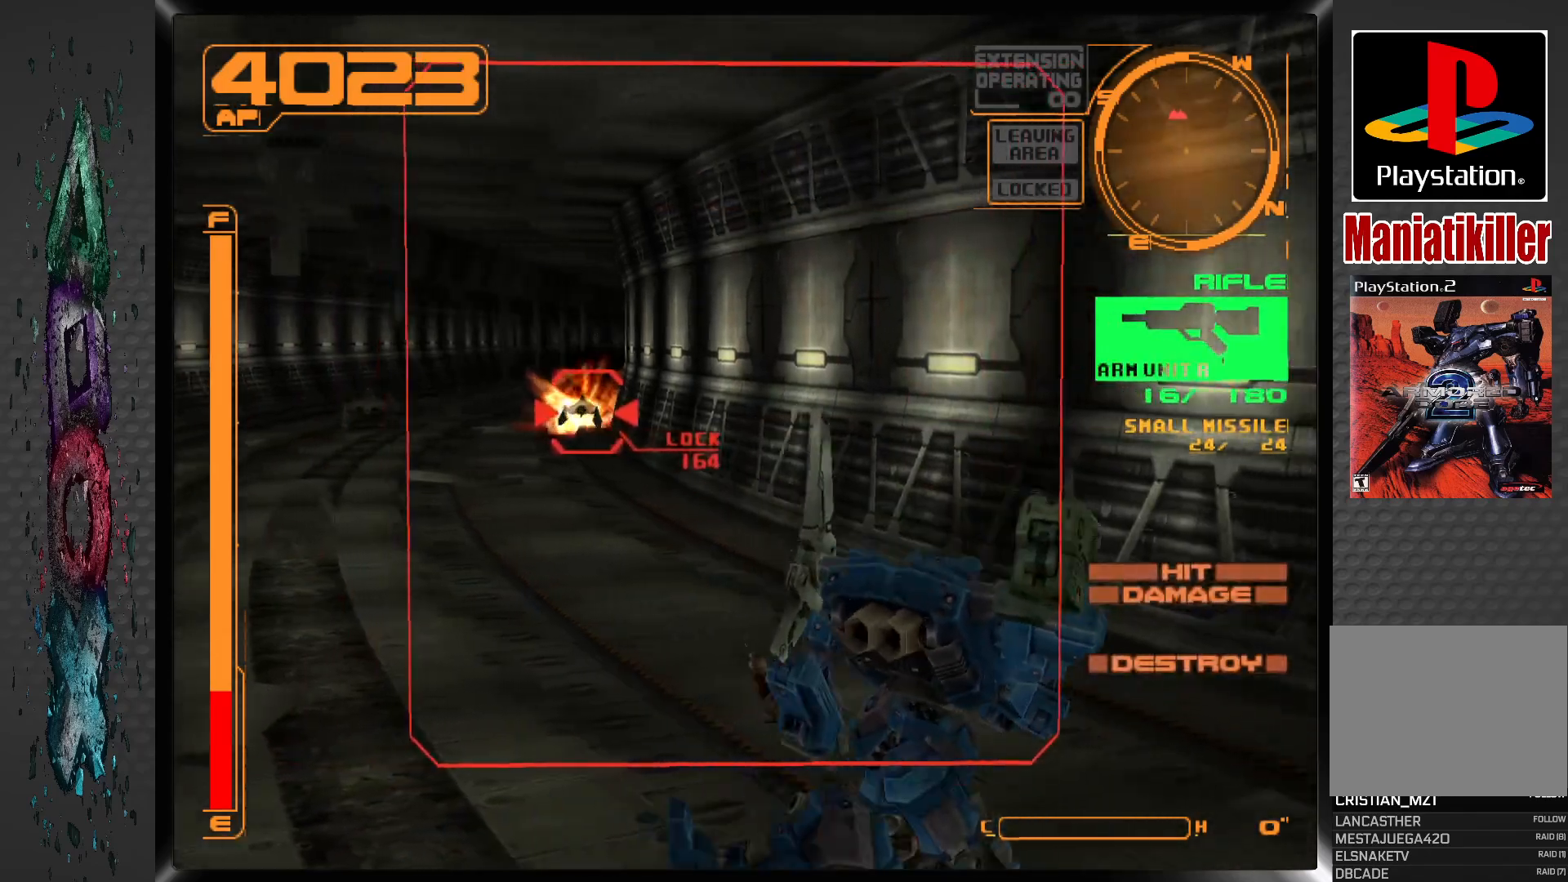
{"dt_ms": 500, "buttons": ["DPAD_UP", "DPAD_LEFT"], "left_stick": "center", "right_stick": "center", "events": [[17, "SQUARE", "up"], [183, "L1", "down"], [267, "L1", "up"], [283, "DPAD_UP", "down"], [300, "DPAD_LEFT", "down"]]}
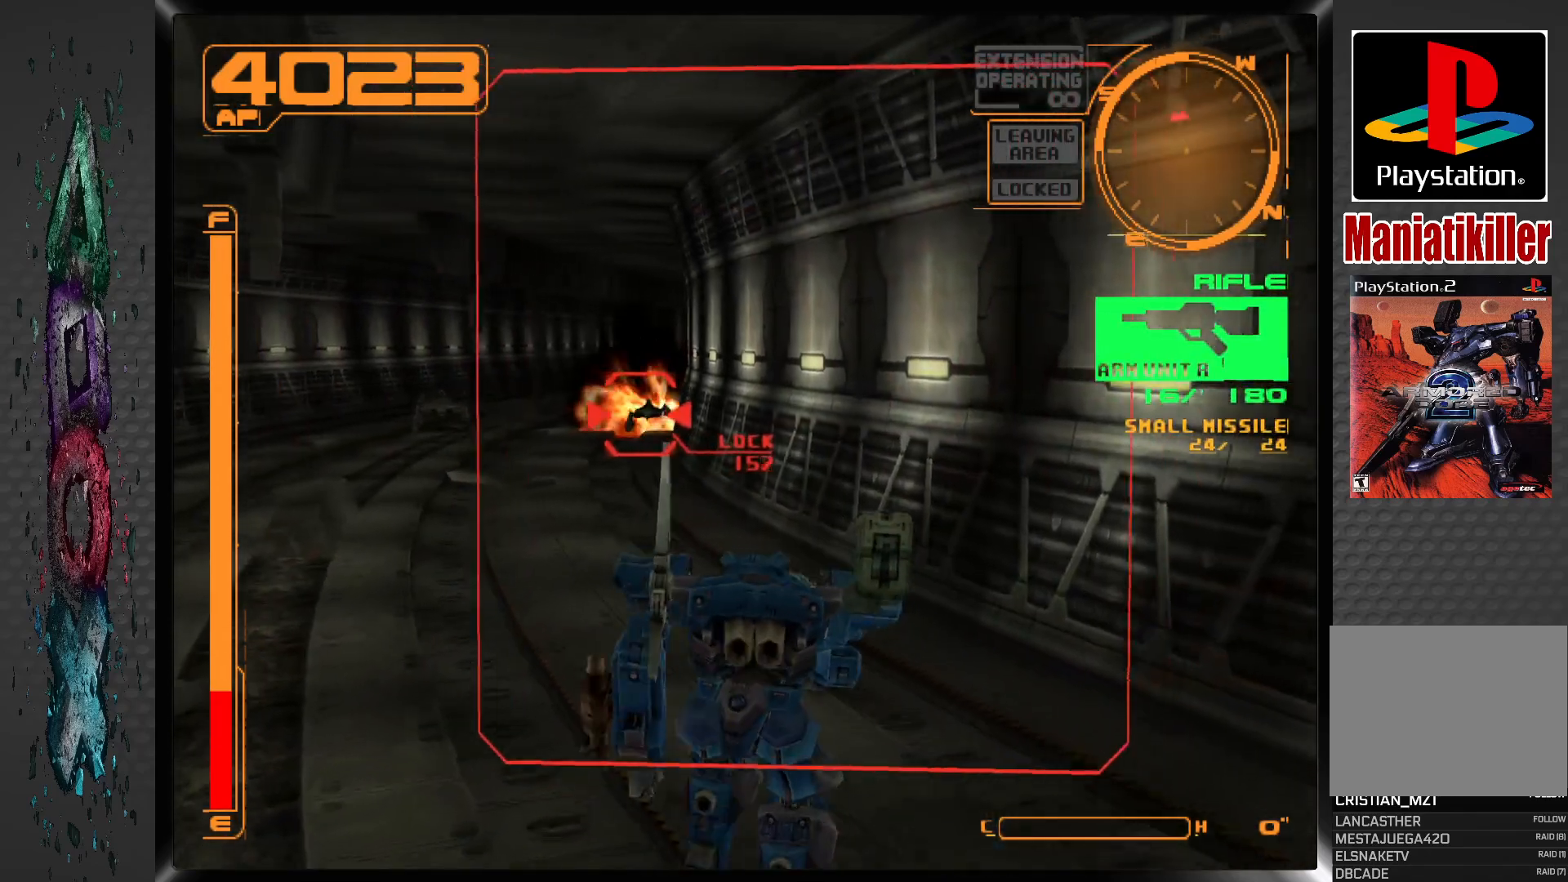
{"dt_ms": 500, "buttons": ["L1", "DPAD_UP"], "left_stick": "center", "right_stick": "center", "events": [[167, "DPAD_LEFT", "up"], [233, "L1", "down"]]}
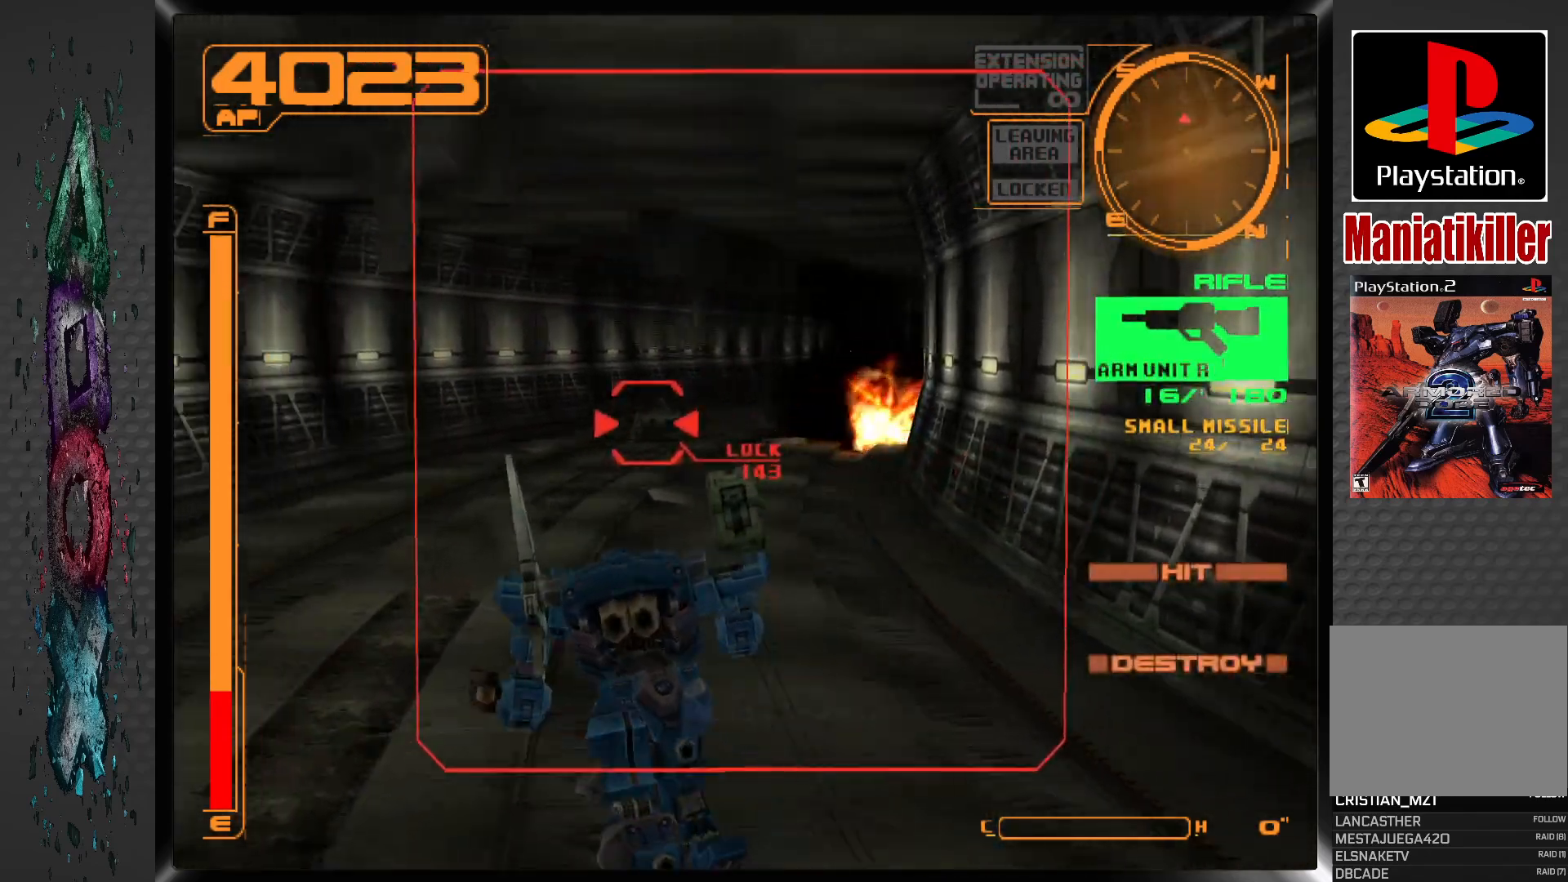
{"dt_ms": 500, "buttons": ["SQUARE", "L1", "DPAD_UP", "DPAD_RIGHT"], "left_stick": "center", "right_stick": "center", "events": [[200, "SQUARE", "down"], [350, "DPAD_RIGHT", "down"]]}
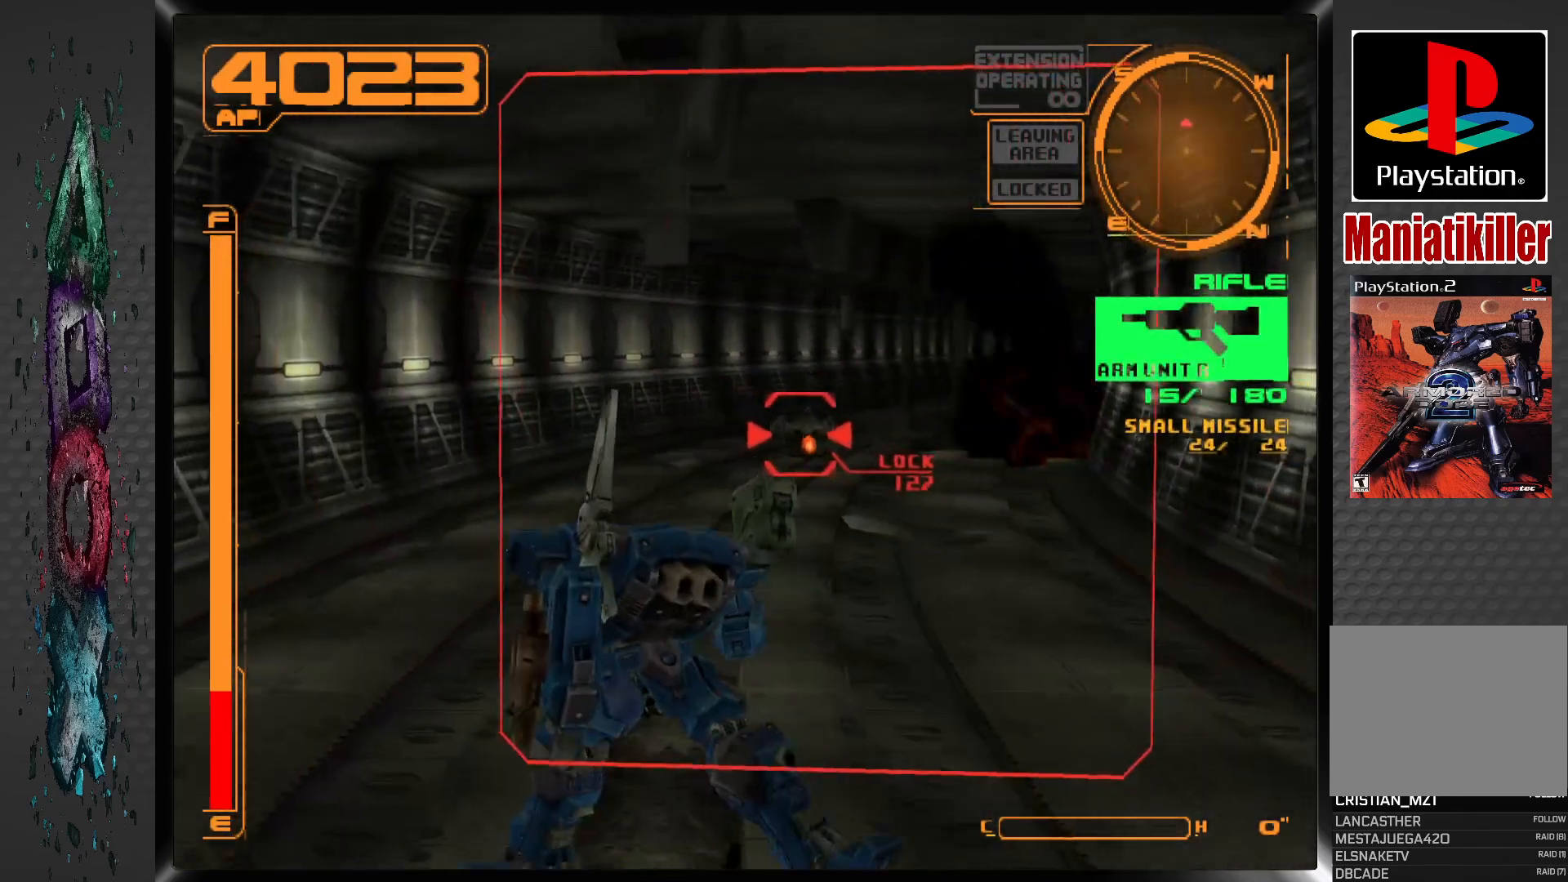
{"dt_ms": 500, "buttons": ["SQUARE", "L1", "DPAD_UP"], "left_stick": "center", "right_stick": "center", "events": [[17, "DPAD_RIGHT", "up"]]}
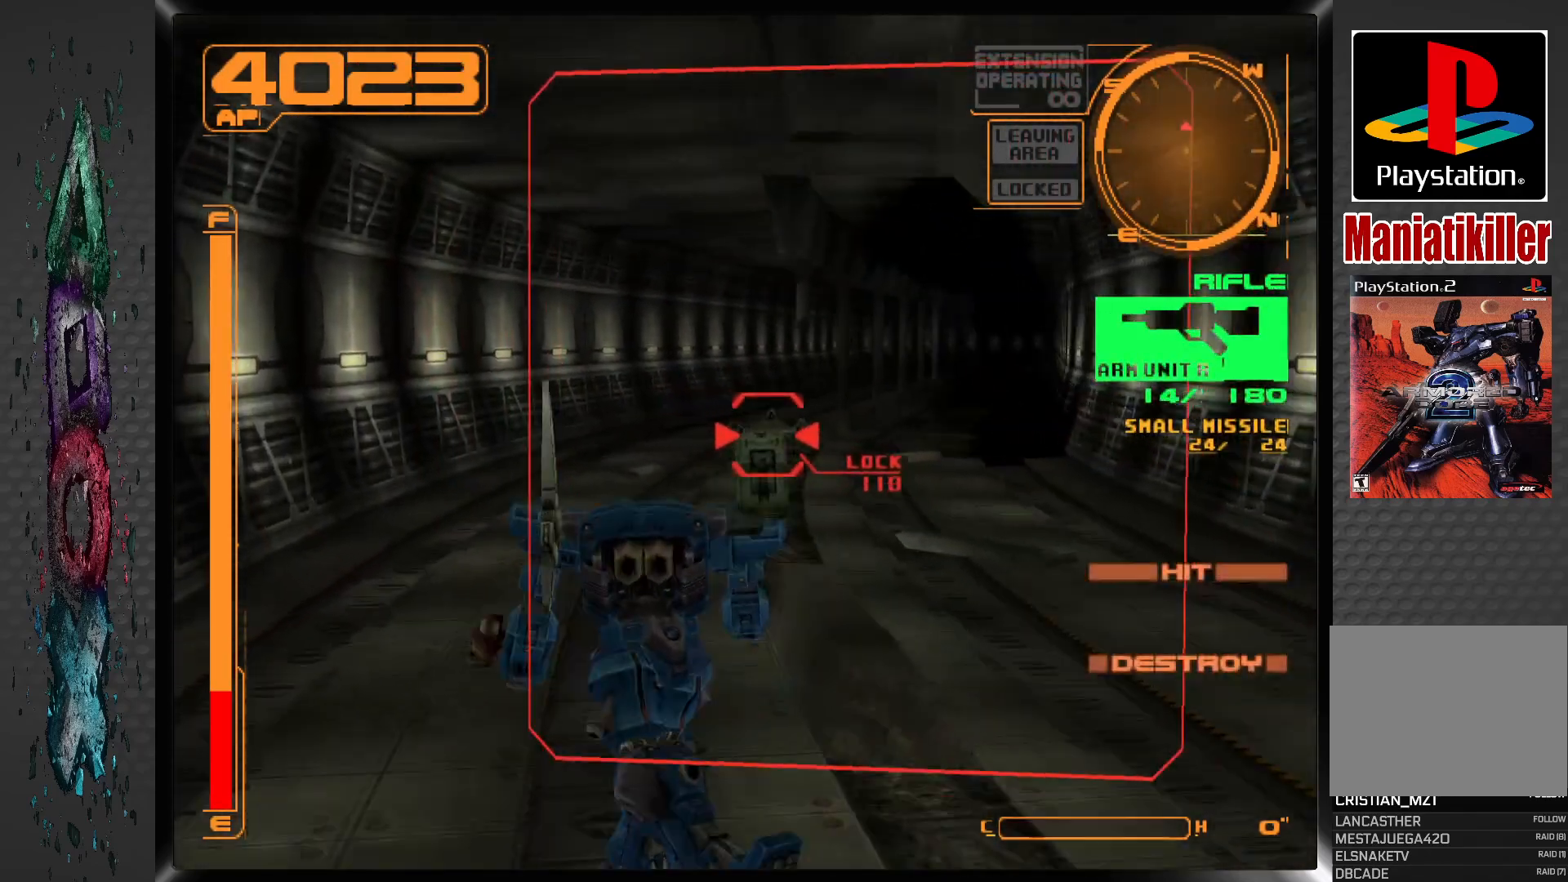
{"dt_ms": 500, "buttons": ["SQUARE", "R1"], "left_stick": "center", "right_stick": "center", "events": [[267, "DPAD_UP", "up"], [283, "L1", "up"], [317, "R1", "down"]]}
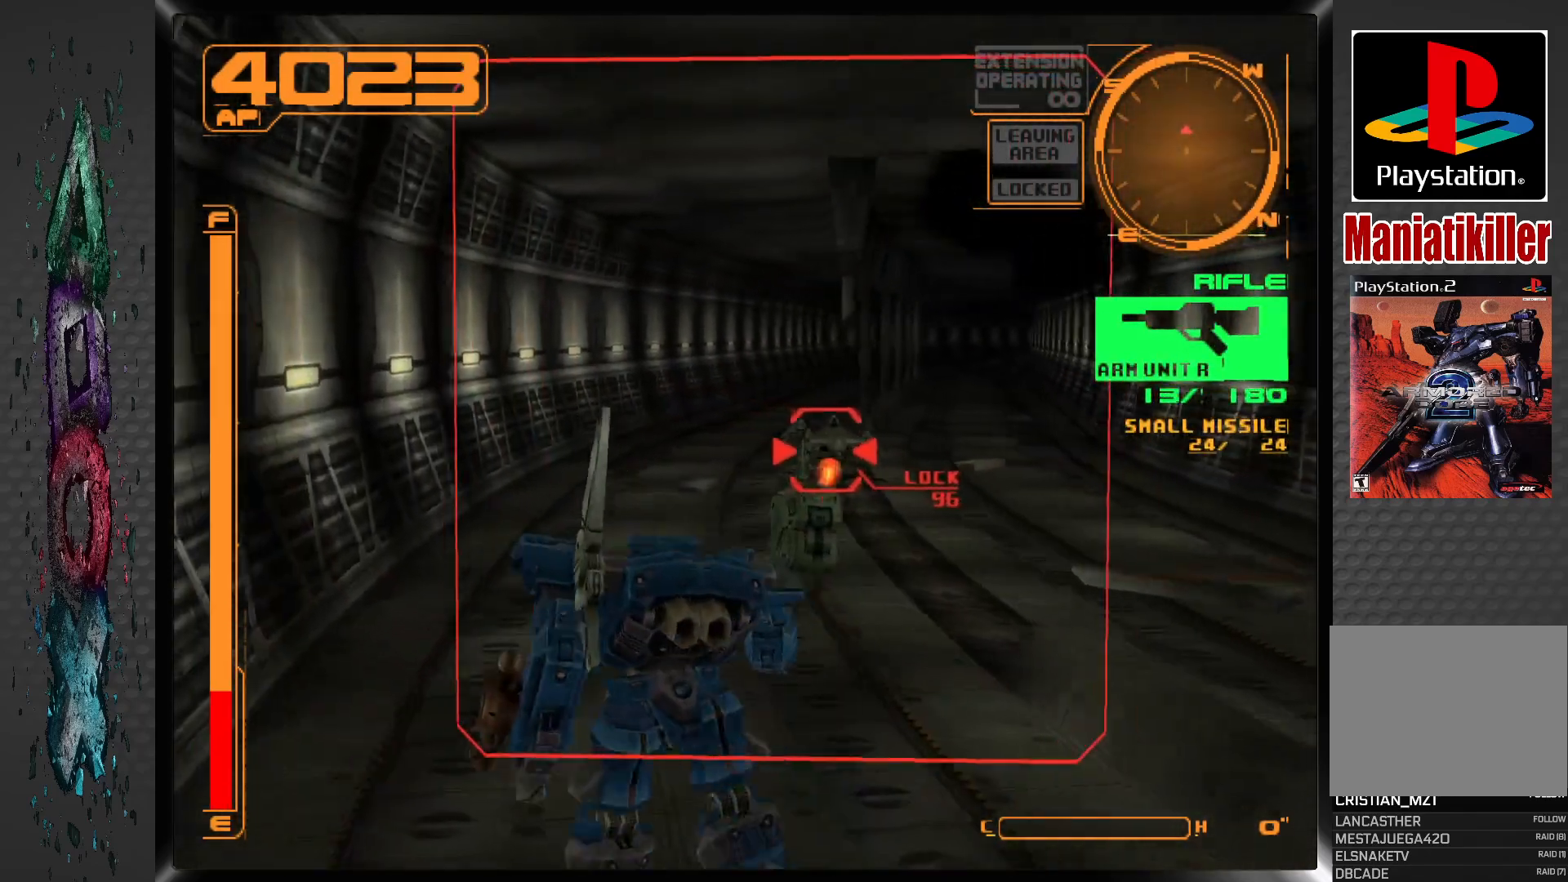
{"dt_ms": 500, "buttons": ["SQUARE", "R1"], "left_stick": "center", "right_stick": "center", "events": []}
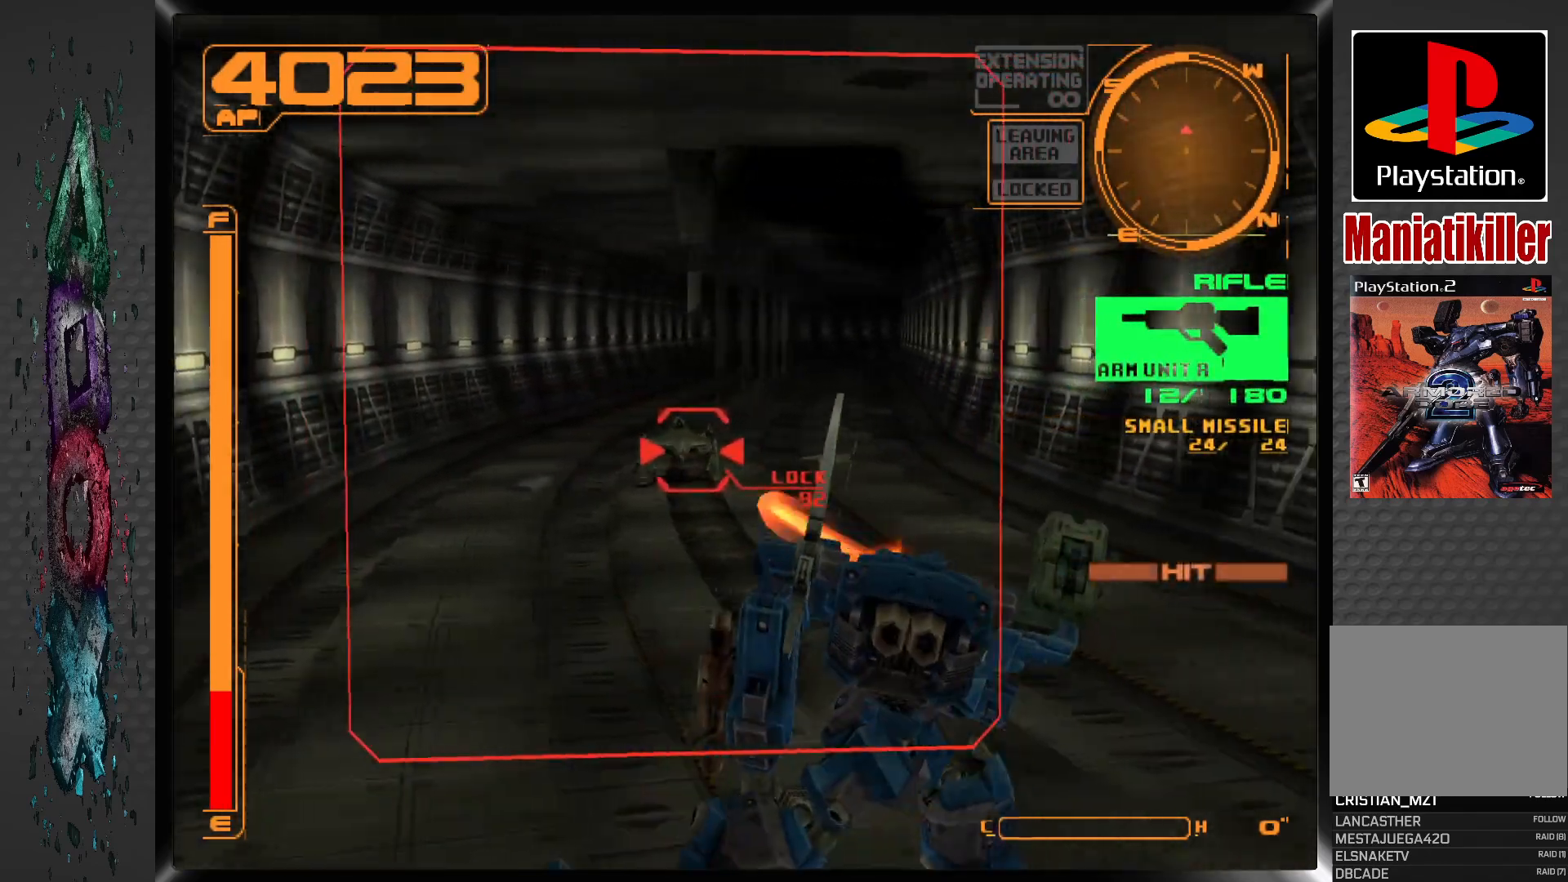
{"dt_ms": 500, "buttons": ["SQUARE", "R1", "DPAD_LEFT"], "left_stick": "center", "right_stick": "center", "events": [[17, "DPAD_LEFT", "down"]]}
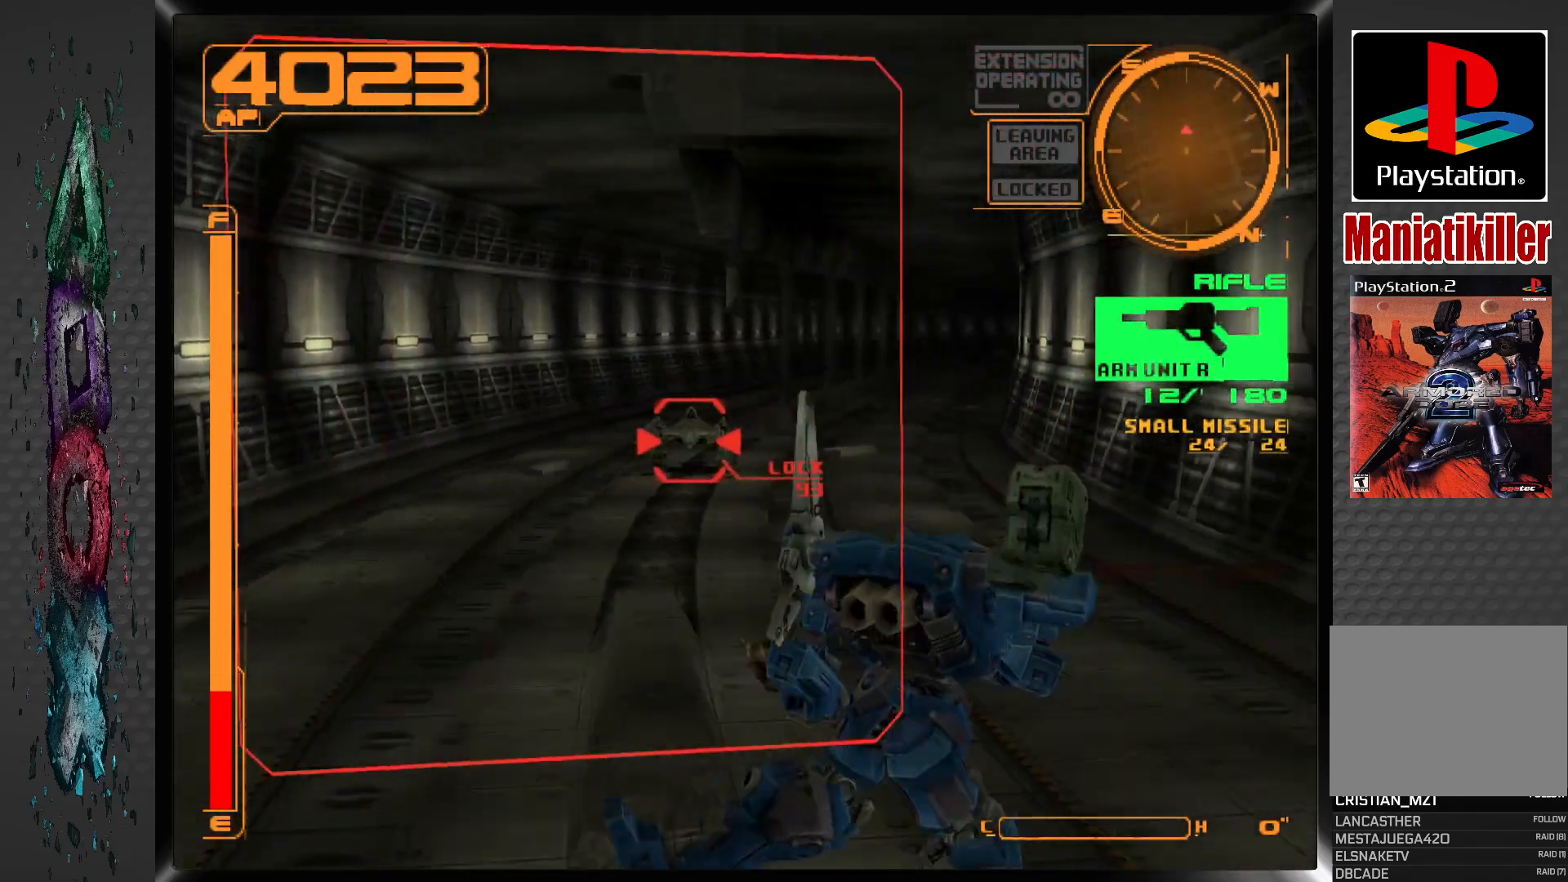
{"dt_ms": 500, "buttons": ["SQUARE", "R1"], "left_stick": "center", "right_stick": "center", "events": [[367, "DPAD_LEFT", "up"]]}
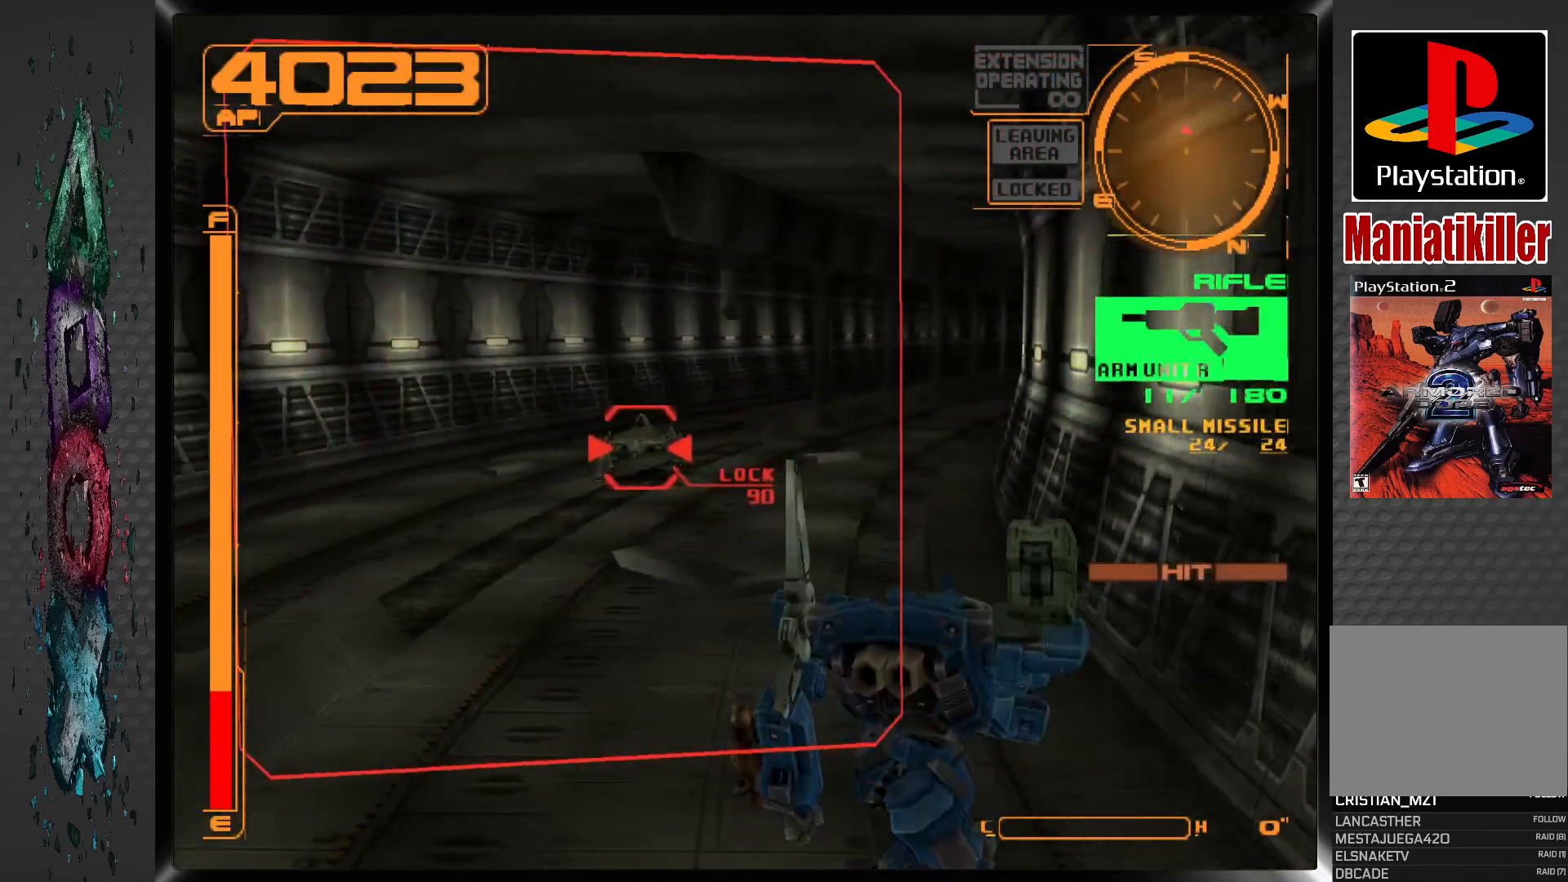
{"dt_ms": 500, "buttons": ["SQUARE", "L1", "DPAD_DOWN"], "left_stick": "center", "right_stick": "center", "events": [[100, "R1", "up"], [150, "L1", "down"], [317, "DPAD_DOWN", "down"], [350, "DPAD_RIGHT", "down"], [483, "DPAD_RIGHT", "up"]]}
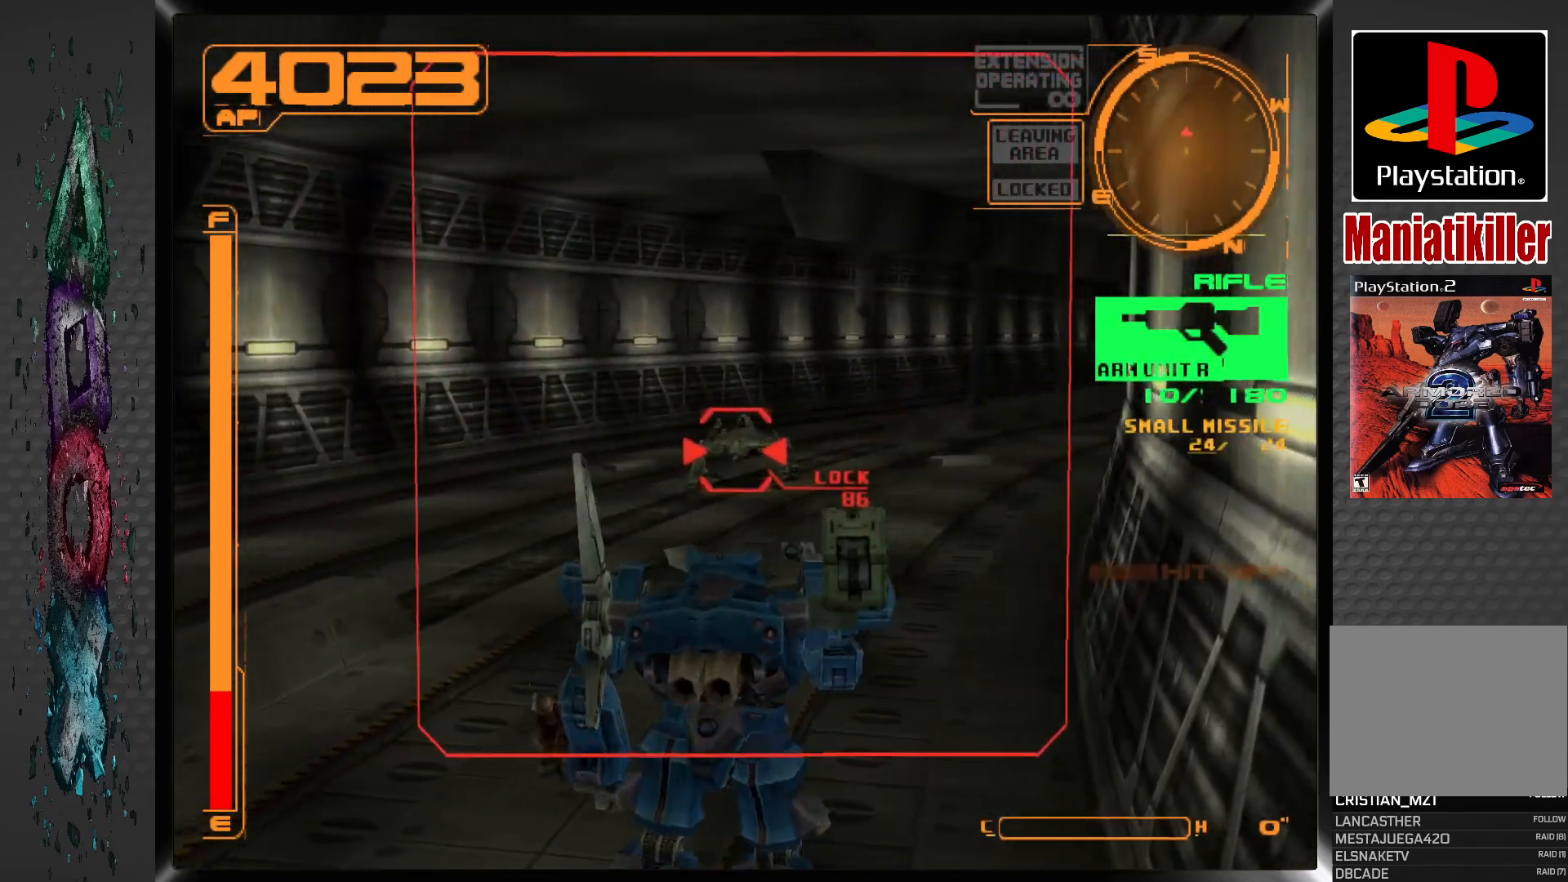
{"dt_ms": 500, "buttons": ["SQUARE", "L1", "DPAD_DOWN"], "left_stick": "center", "right_stick": "center", "events": [[17, "DPAD_RIGHT", "down"], [100, "DPAD_RIGHT", "up"], [150, "DPAD_RIGHT", "down"], [183, "DPAD_RIGHT", "up"]]}
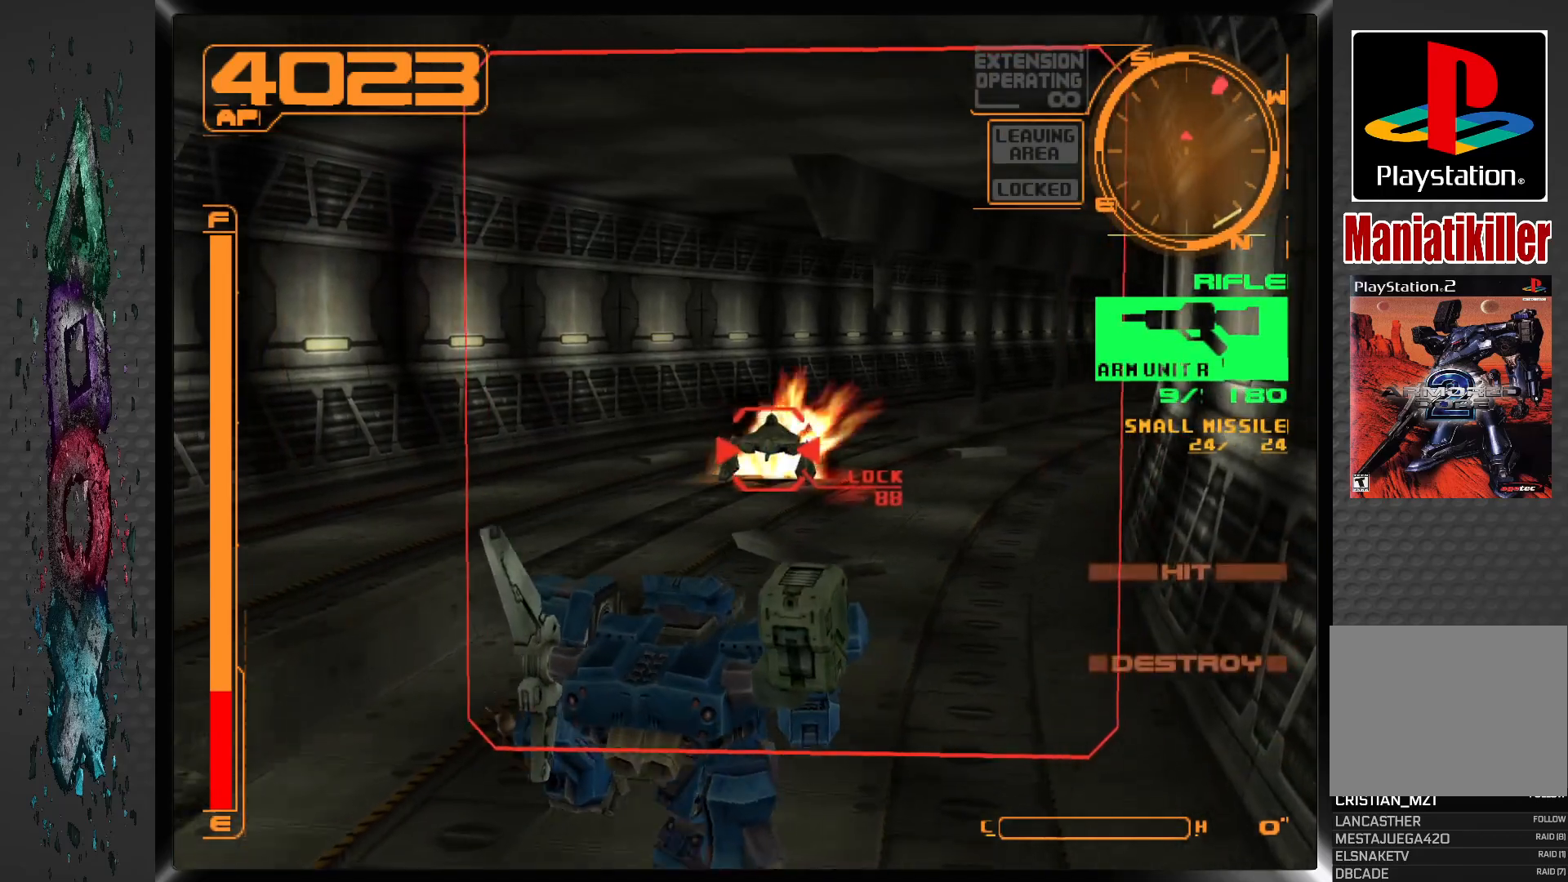
{"dt_ms": 500, "buttons": ["DPAD_UP", "DPAD_RIGHT"], "left_stick": "center", "right_stick": "center", "events": [[317, "DPAD_DOWN", "up"], [317, "L1", "up"], [350, "SQUARE", "up"], [483, "DPAD_UP", "down"], [500, "DPAD_RIGHT", "down"]]}
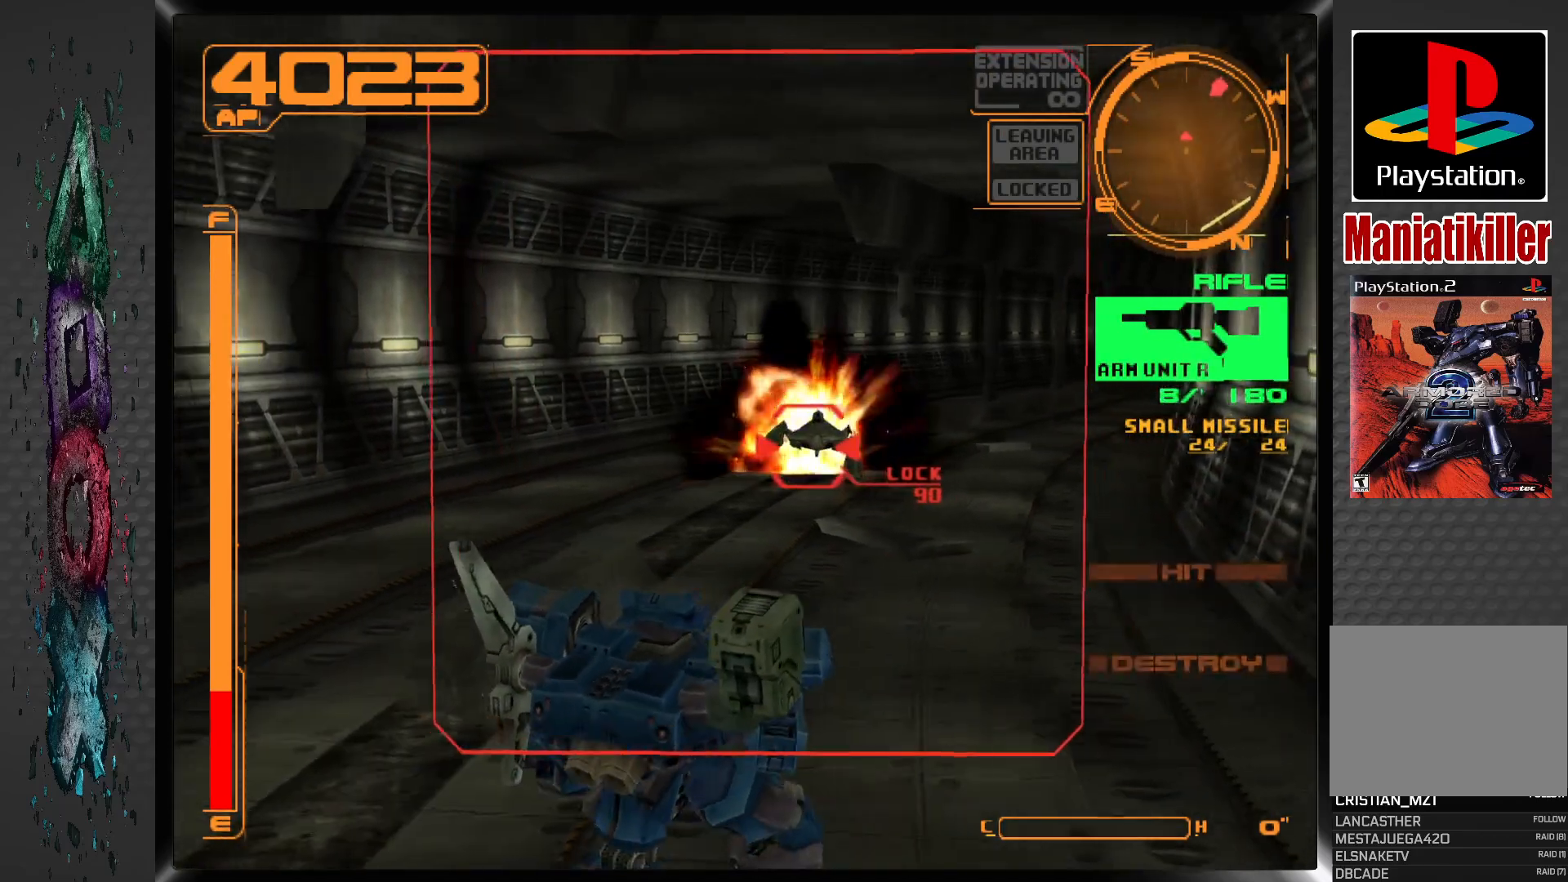
{"dt_ms": 500, "buttons": ["DPAD_UP"], "left_stick": "center", "right_stick": "center", "events": [[317, "DPAD_RIGHT", "up"]]}
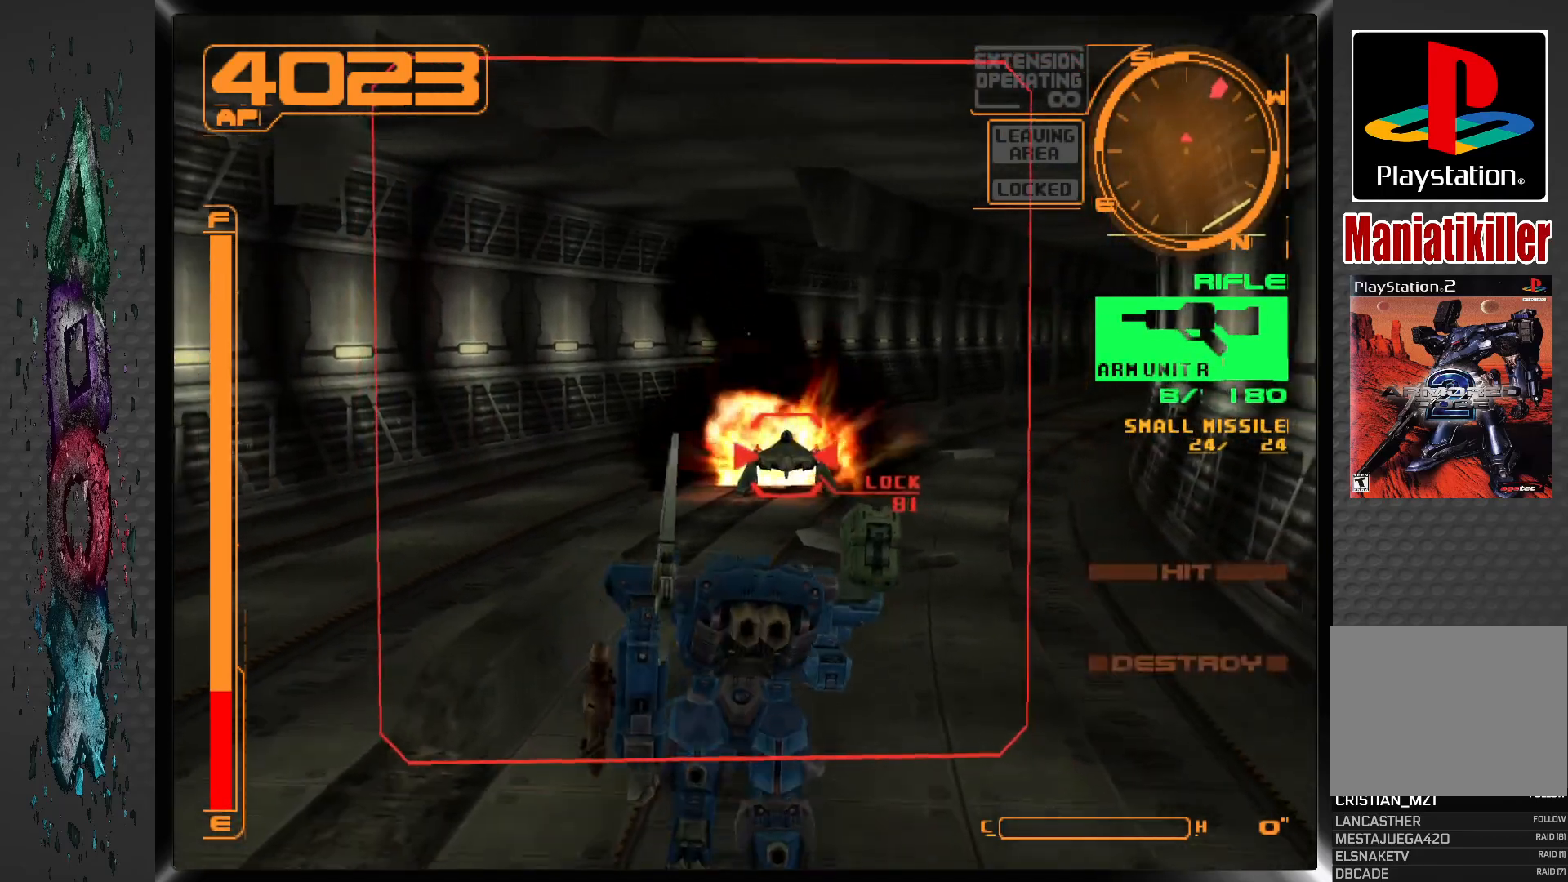
{"dt_ms": 500, "buttons": ["DPAD_UP", "DPAD_RIGHT"], "left_stick": "center", "right_stick": "center", "events": [[233, "DPAD_RIGHT", "down"]]}
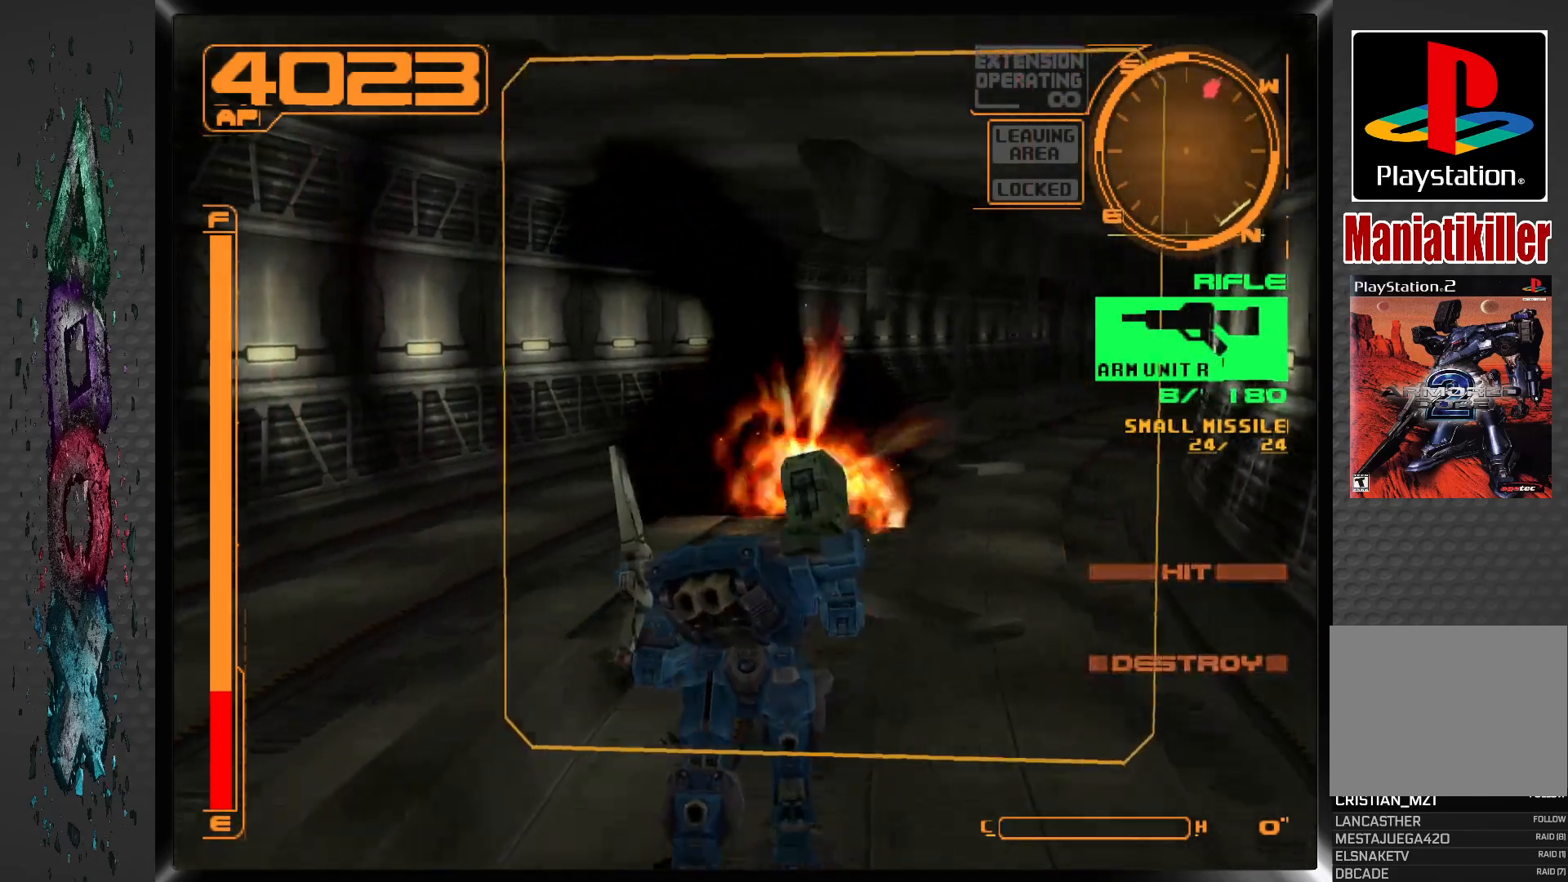
{"dt_ms": 500, "buttons": ["DPAD_UP", "DPAD_RIGHT"], "left_stick": "center", "right_stick": "center", "events": [[83, "DPAD_RIGHT", "up"], [200, "L1", "down"], [450, "DPAD_RIGHT", "down"], [500, "L1", "up"]]}
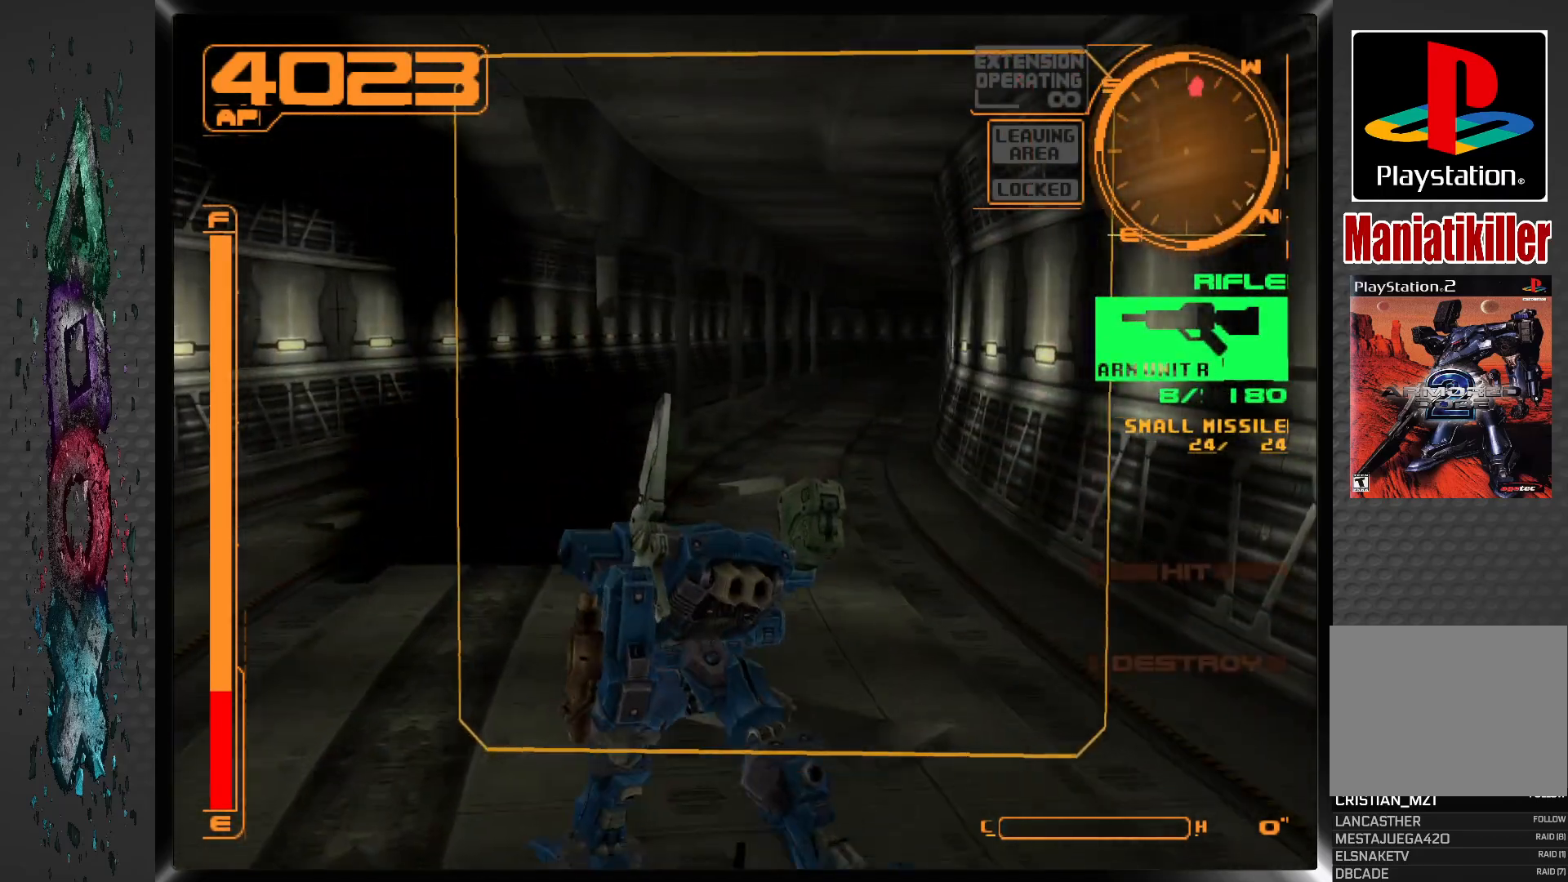
{"dt_ms": 500, "buttons": ["L1", "DPAD_UP"], "left_stick": "center", "right_stick": "center", "events": [[117, "DPAD_RIGHT", "up"], [167, "L1", "down"]]}
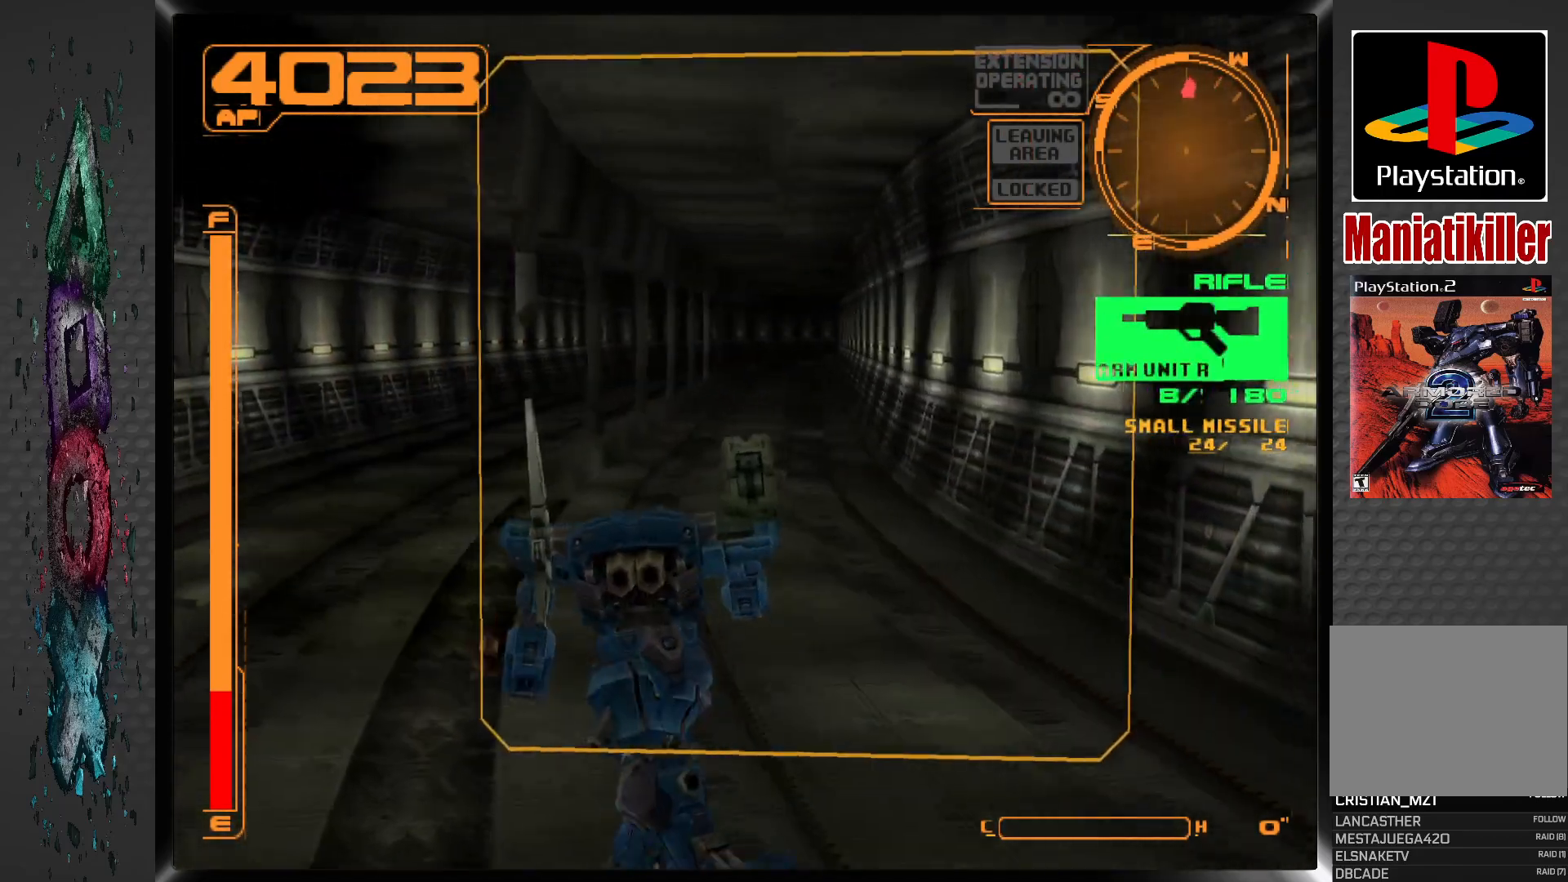
{"dt_ms": 500, "buttons": ["DPAD_UP", "DPAD_RIGHT"], "left_stick": "center", "right_stick": "center", "events": [[150, "L1", "up"], [483, "DPAD_RIGHT", "down"]]}
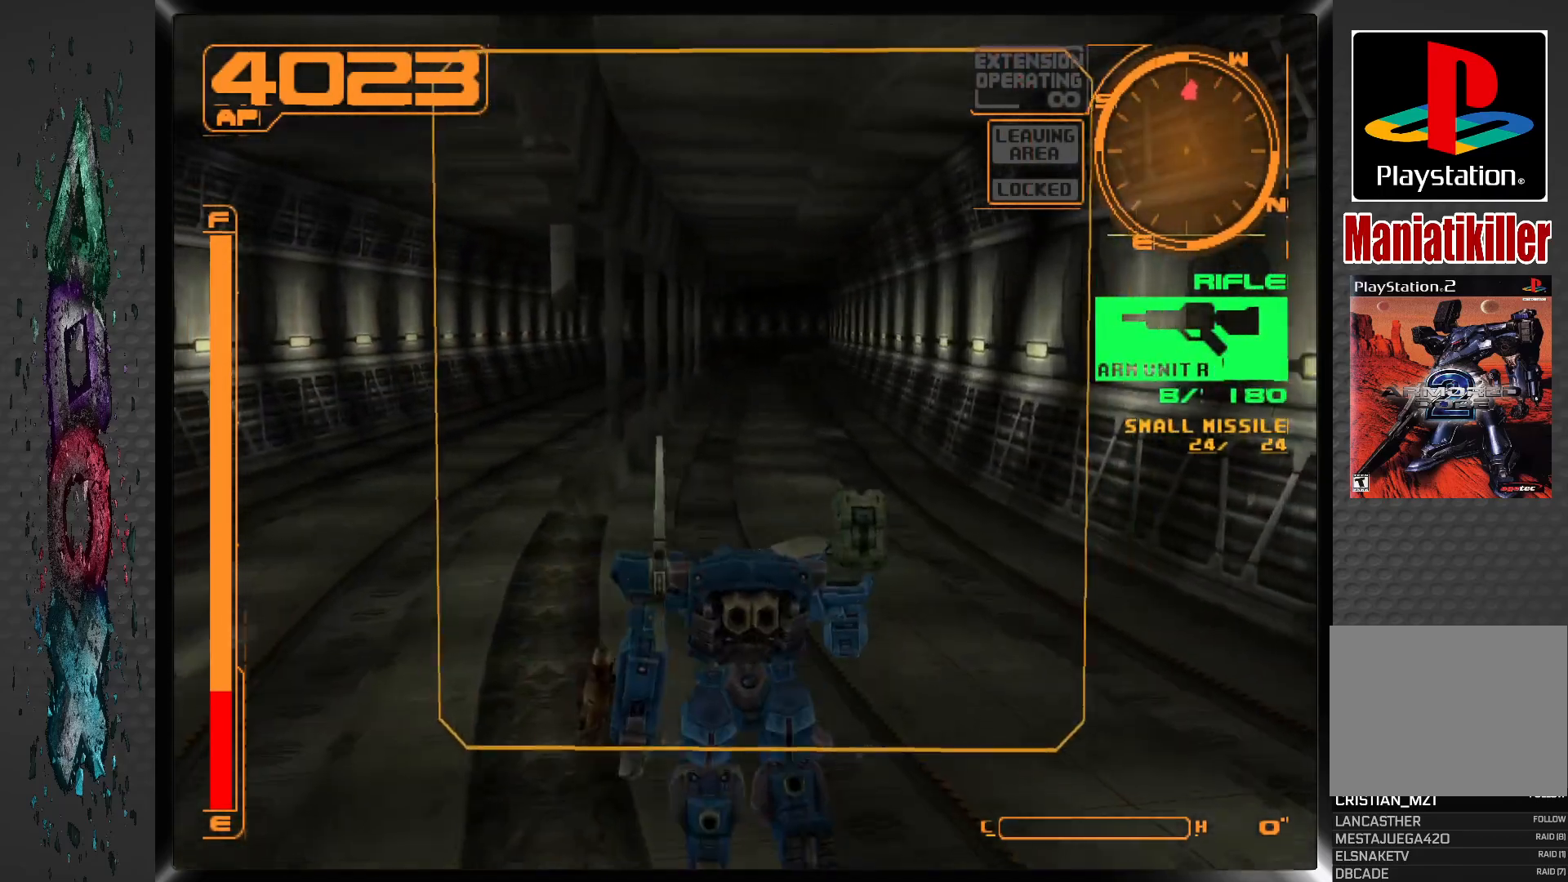
{"dt_ms": 500, "buttons": ["L1", "DPAD_UP"], "left_stick": "center", "right_stick": "center", "events": [[100, "DPAD_RIGHT", "up"], [433, "L1", "down"]]}
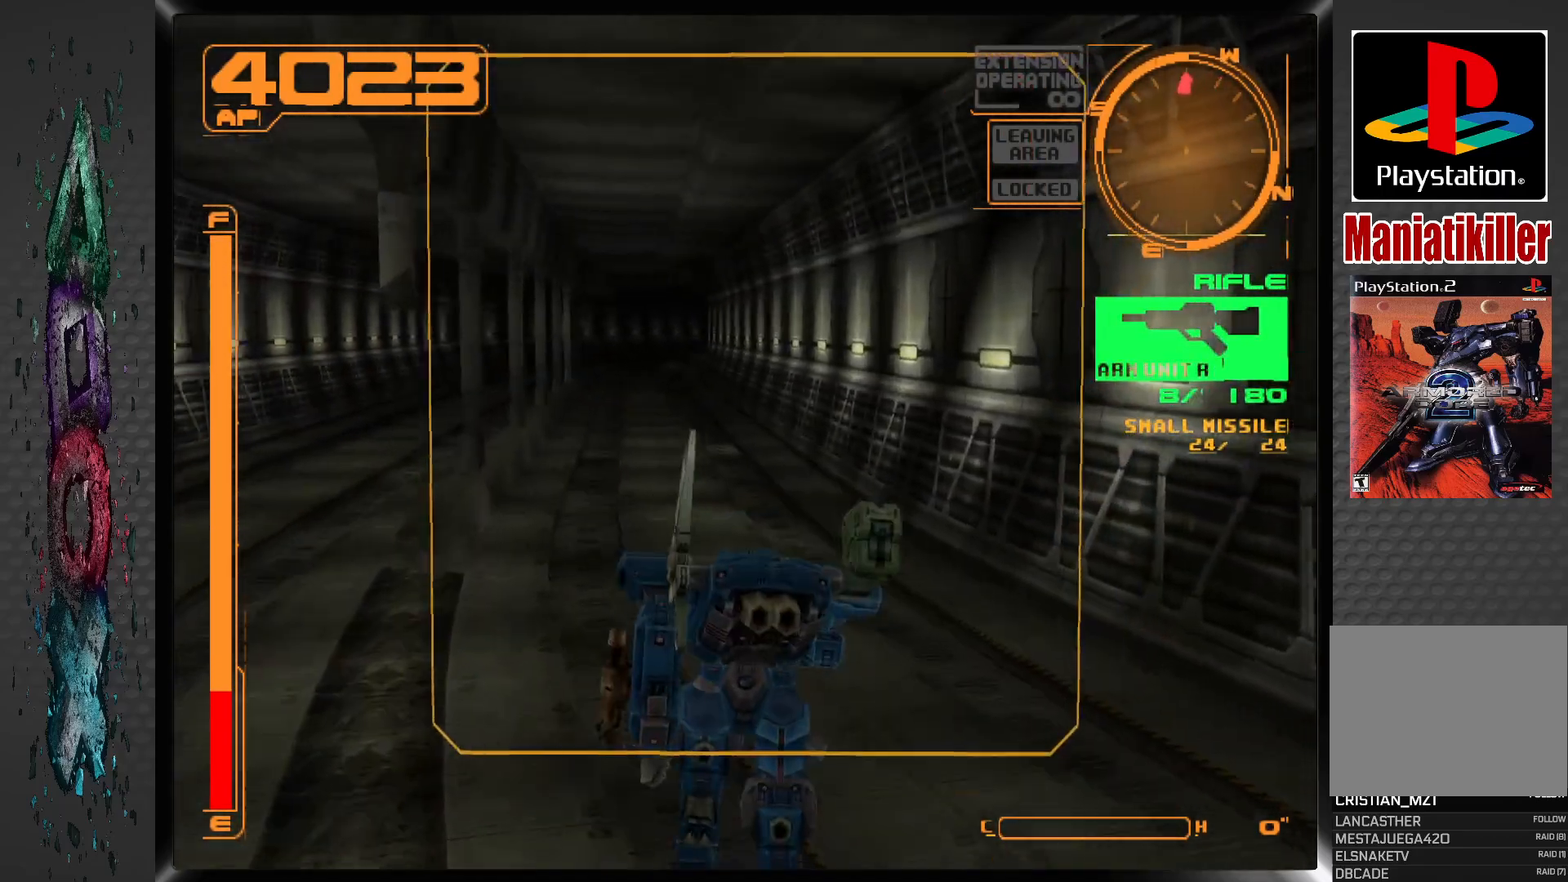
{"dt_ms": 500, "buttons": ["DPAD_UP"], "left_stick": "center", "right_stick": "center", "events": [[350, "L1", "up"]]}
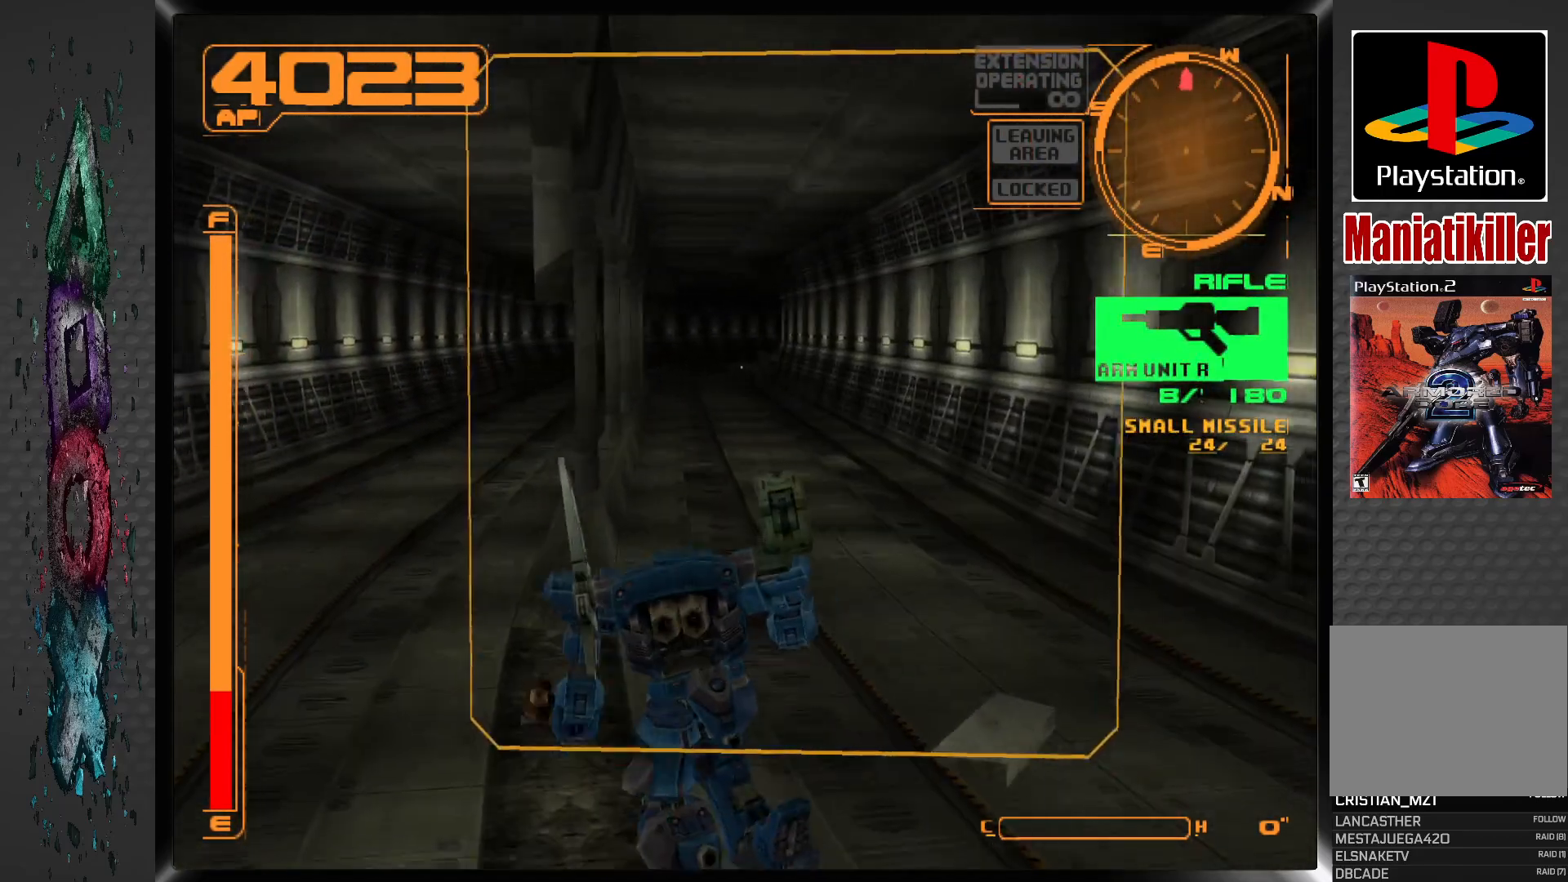
{"dt_ms": 500, "buttons": ["R1", "DPAD_UP"], "left_stick": "center", "right_stick": "center", "events": [[433, "R1", "down"]]}
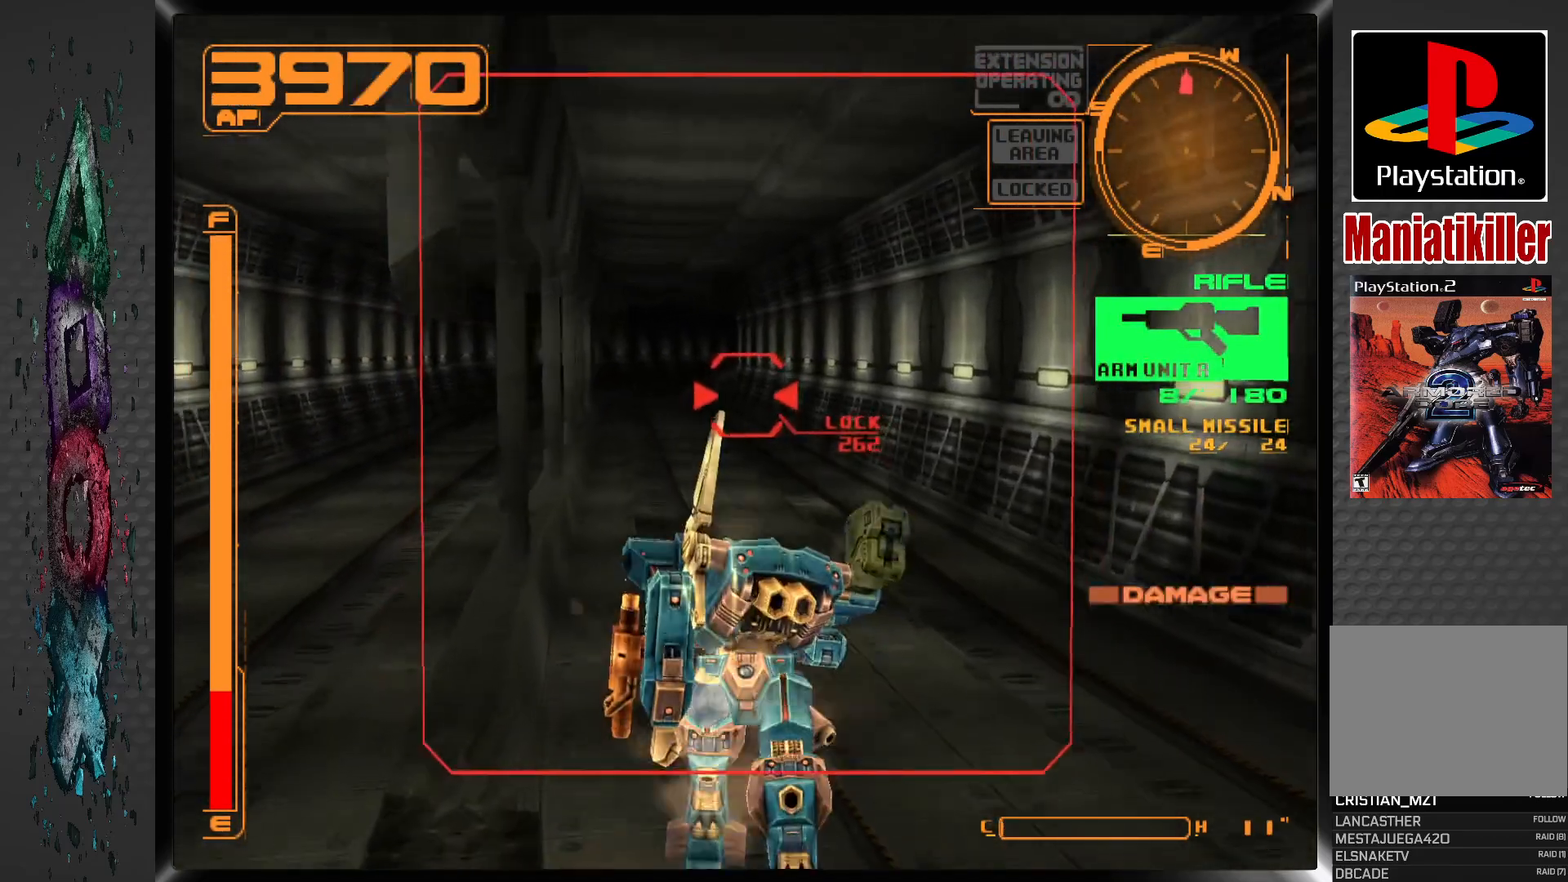
{"dt_ms": 500, "buttons": ["DPAD_UP"], "left_stick": "center", "right_stick": "center", "events": [[200, "DPAD_LEFT", "down"], [333, "DPAD_LEFT", "up"], [367, "R1", "up"]]}
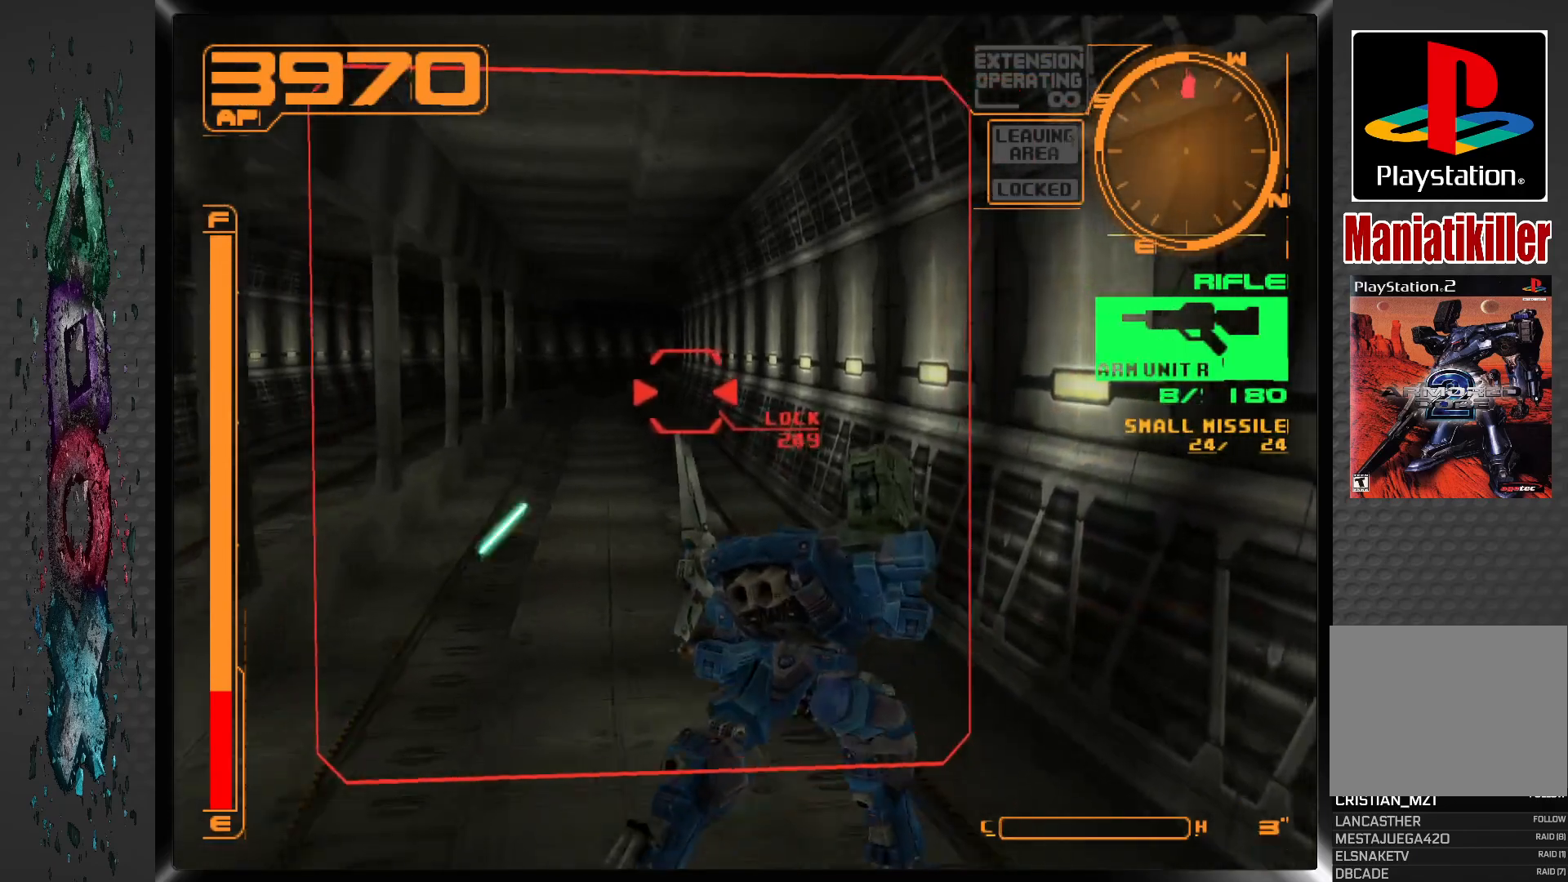
{"dt_ms": 500, "buttons": ["DPAD_UP"], "left_stick": "center", "right_stick": "center", "events": [[167, "DPAD_LEFT", "down"], [283, "DPAD_LEFT", "up"]]}